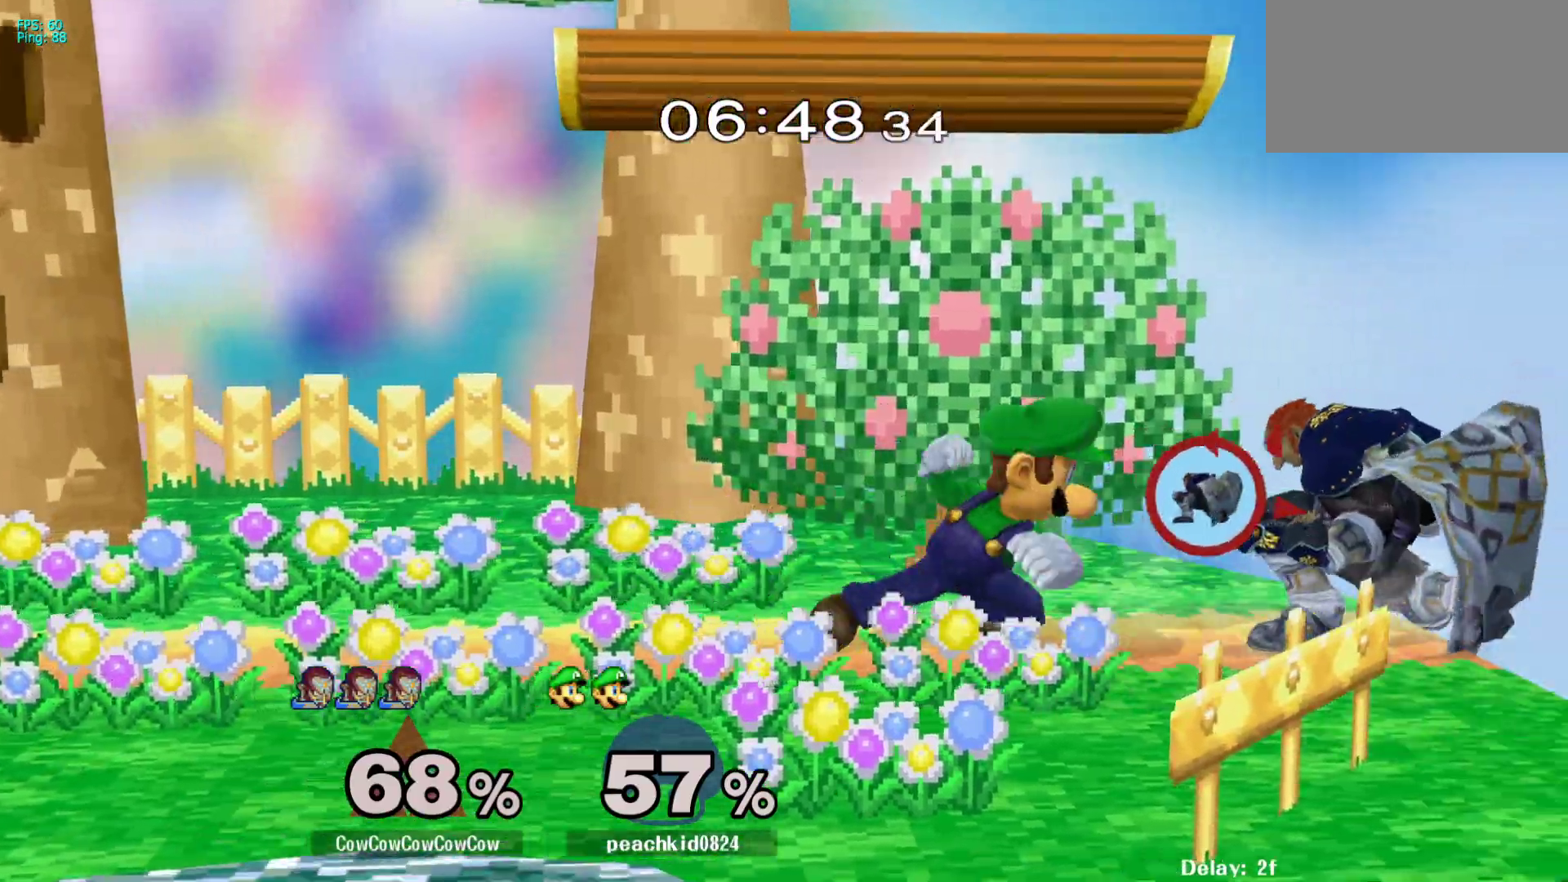
Gameplay with a controller (arcade stick); each line is a JSON object with the inputs held at the frame after it. "events" lists button and stick changes between this image and that frame as [ms after this image, input, new state], when the widget could be followed in between. Not read: L3 R3.
{"buttons": ["DPAD_LEFT"], "events": [[83, "A", "down"], [217, "A", "up"]]}
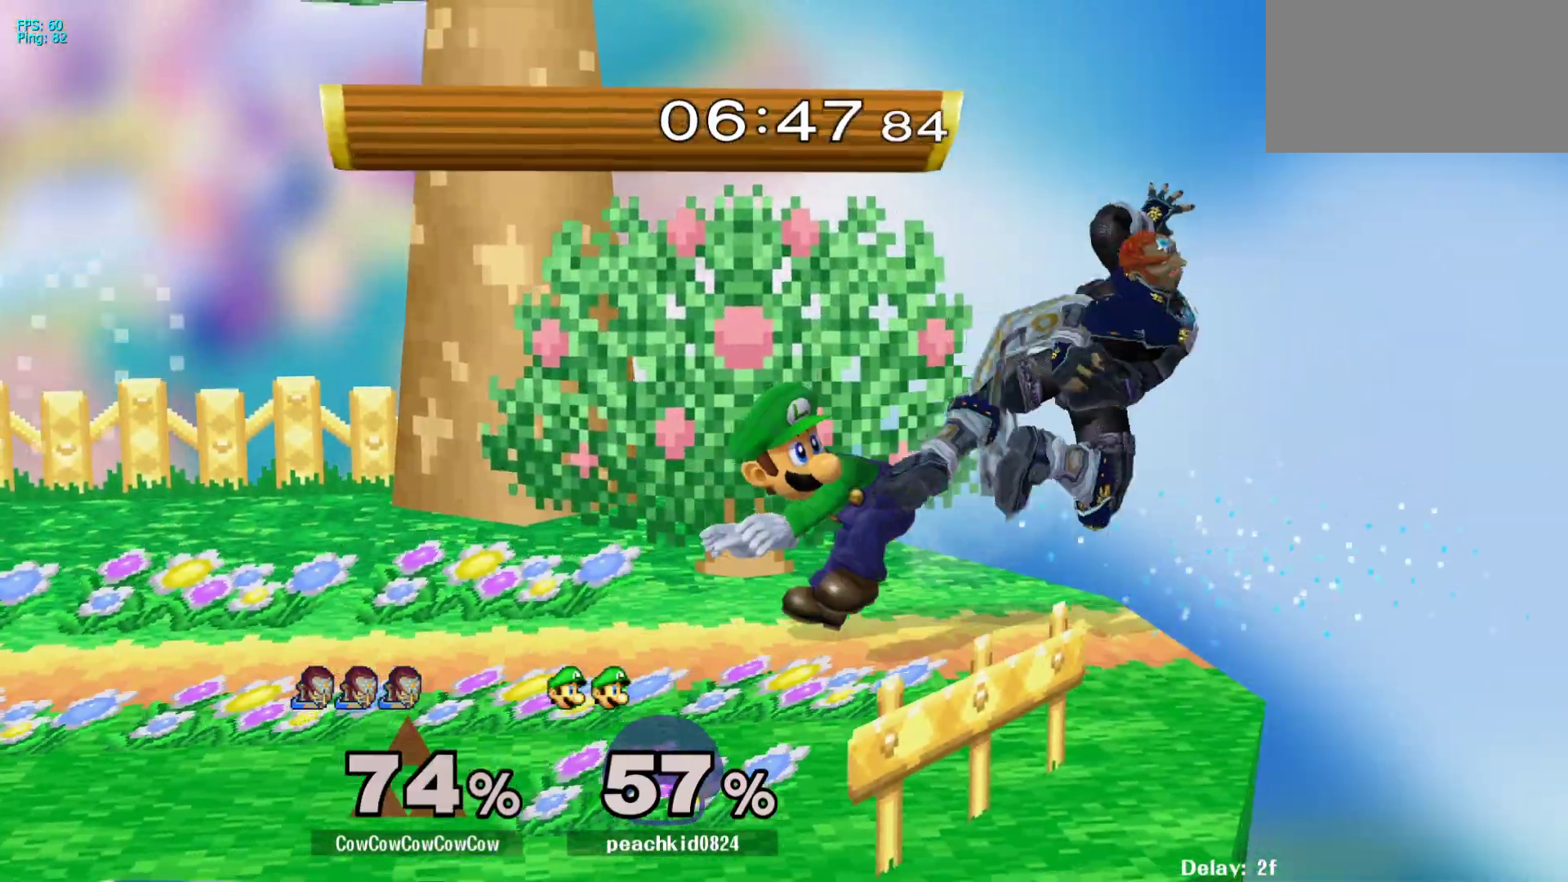
{"buttons": [], "events": [[50, "DPAD_LEFT", "up"]]}
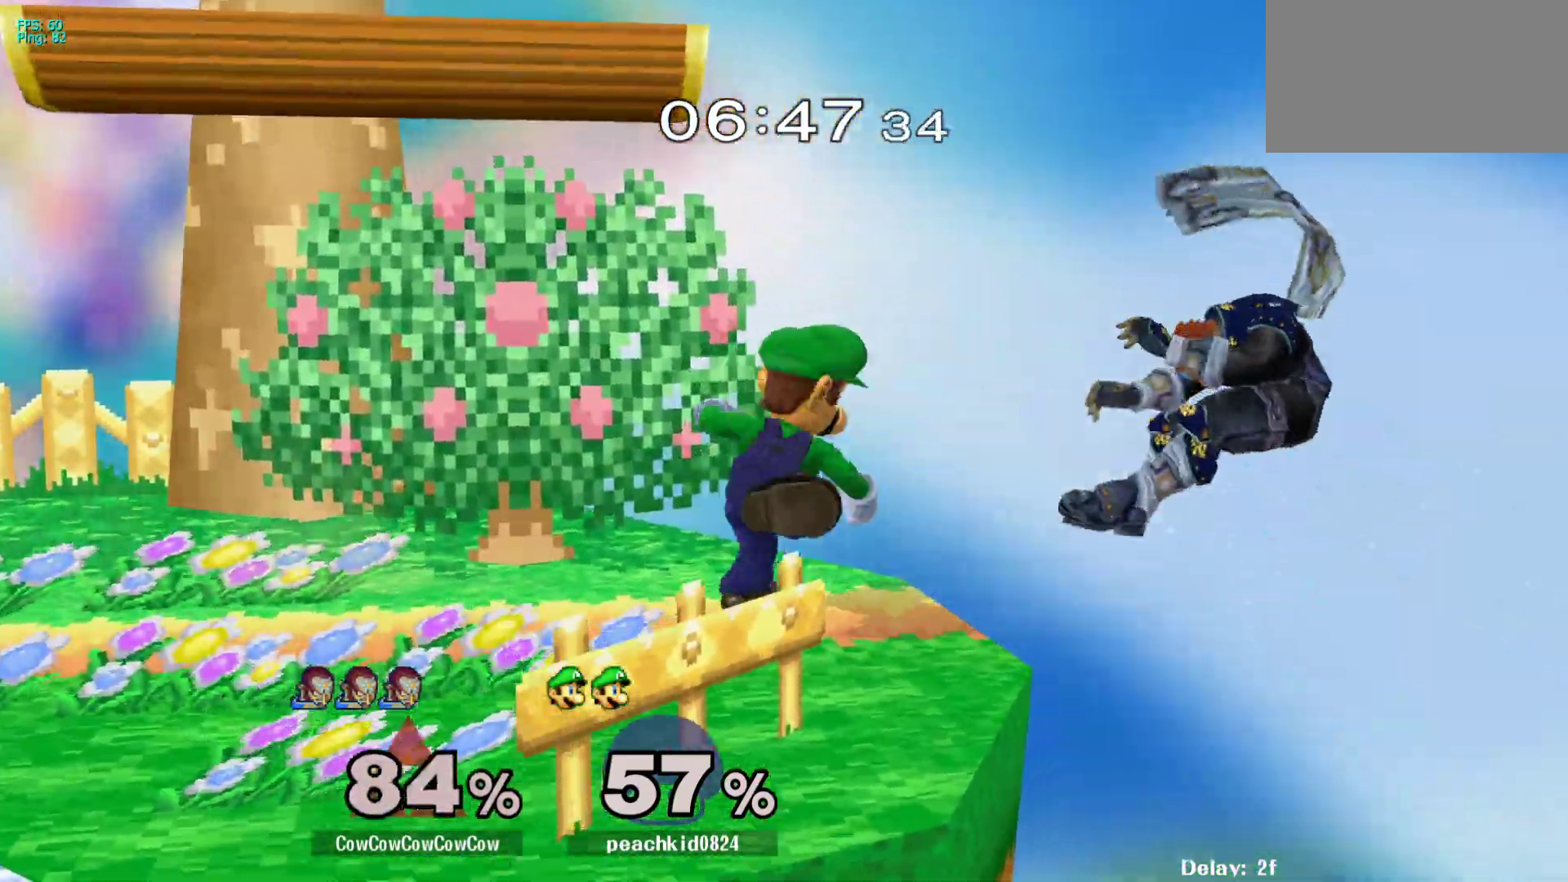
{"buttons": ["DPAD_LEFT"], "events": [[150, "DPAD_LEFT", "down"], [367, "Y", "down"], [483, "Y", "up"]]}
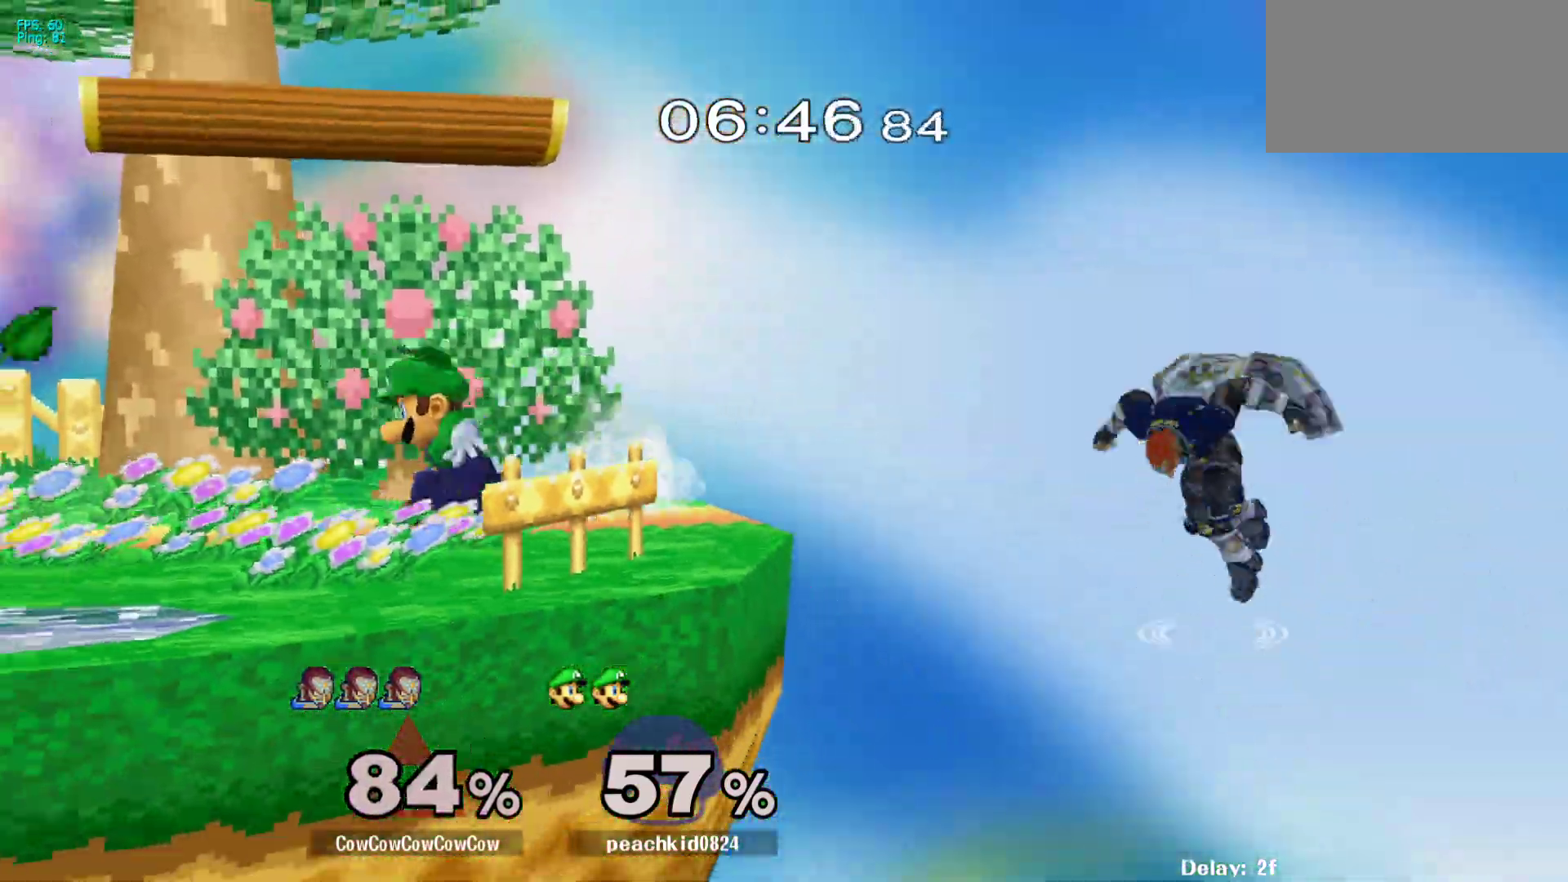
{"buttons": ["DPAD_LEFT"], "events": [[250, "DPAD_UP", "down"], [333, "DPAD_UP", "up"]]}
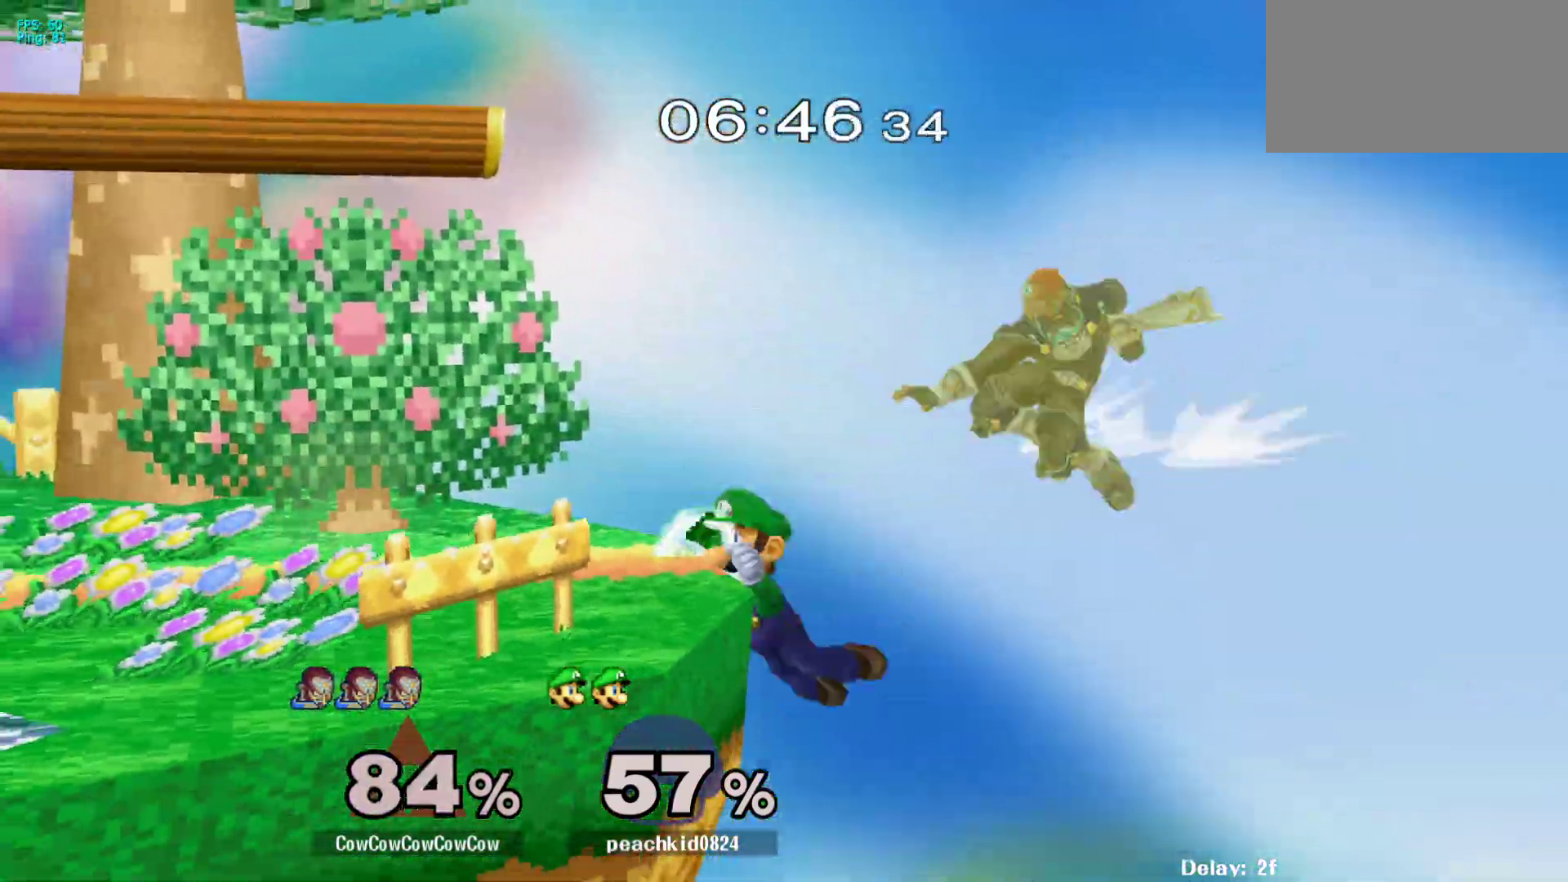
{"buttons": [], "events": [[483, "DPAD_LEFT", "up"]]}
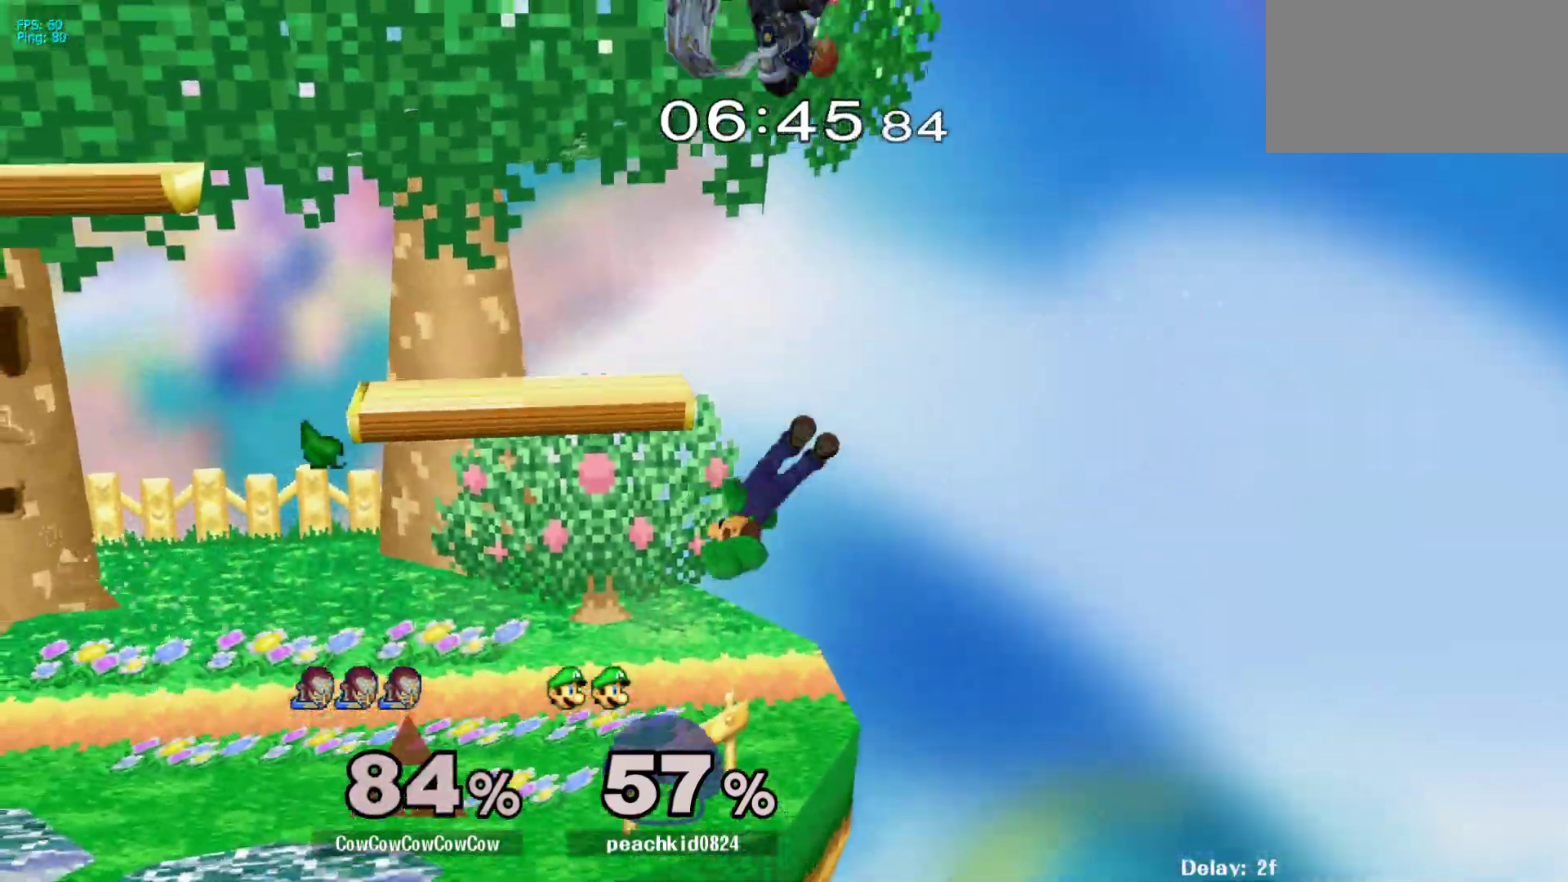
{"buttons": ["L1", "DPAD_UP", "DPAD_LEFT"], "events": [[283, "DPAD_UP", "down"], [367, "DPAD_LEFT", "down"], [417, "L1", "down"]]}
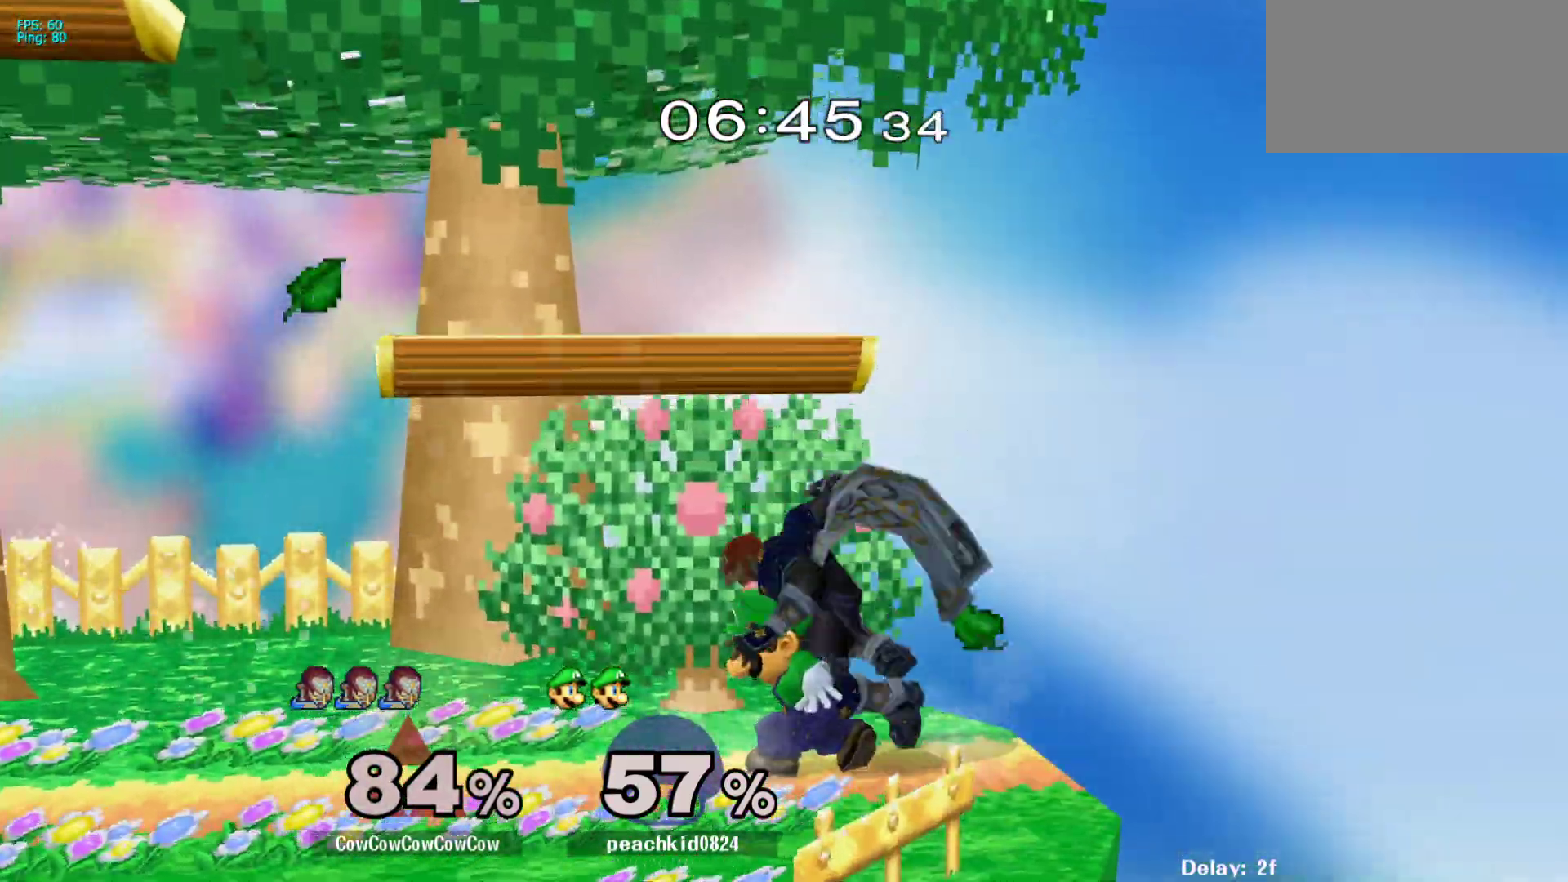
{"buttons": ["L1", "DPAD_LEFT"], "events": [[367, "DPAD_LEFT", "up"], [400, "DPAD_UP", "up"], [467, "DPAD_LEFT", "down"]]}
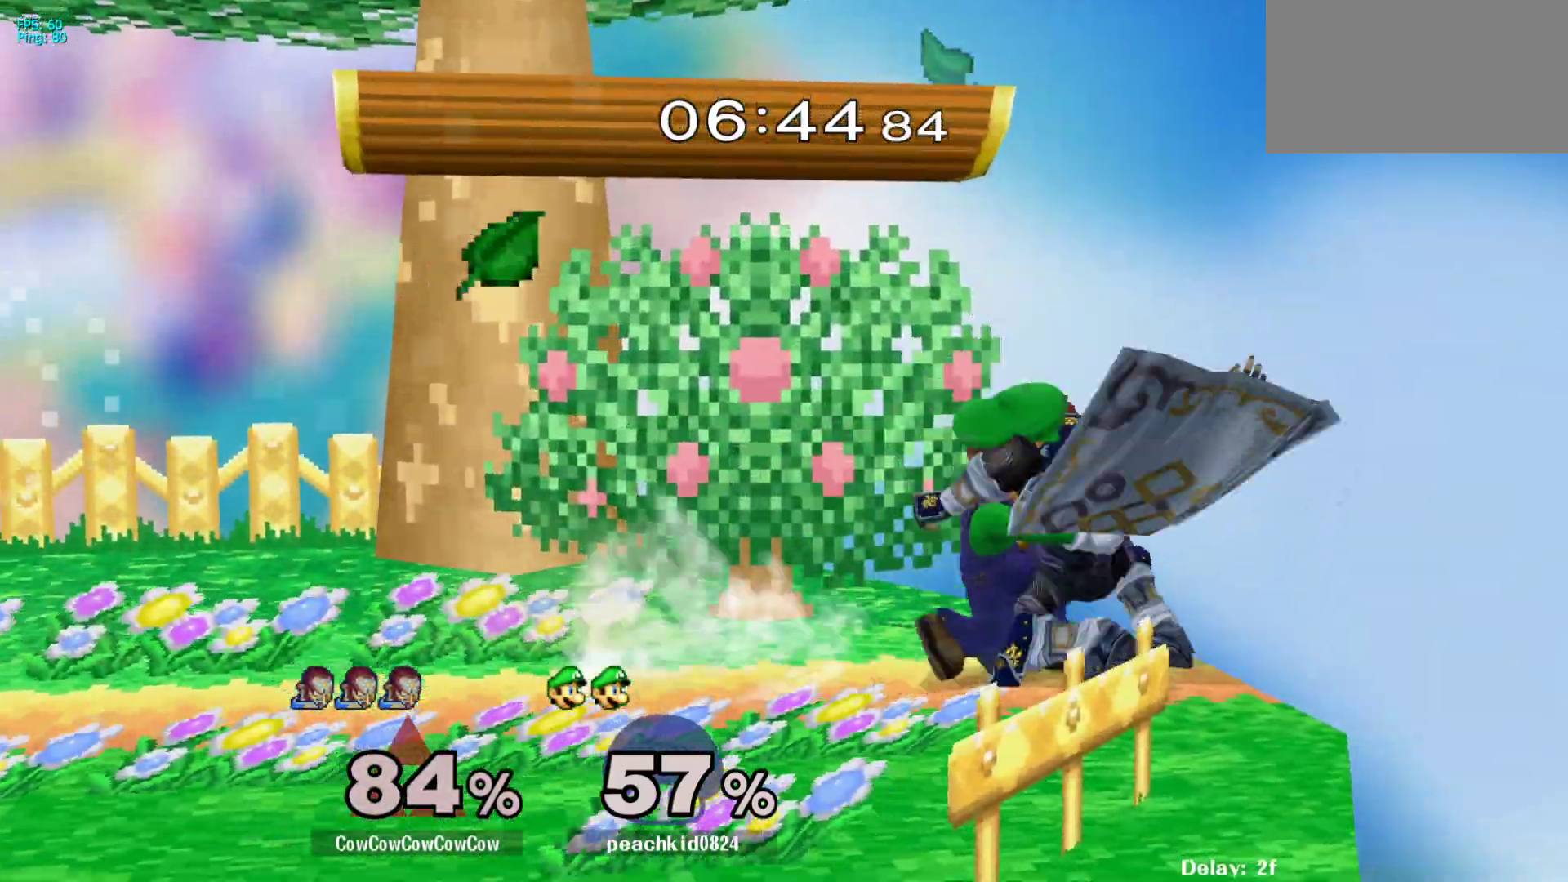
{"buttons": ["B", "X", "Z", "DPAD_UP", "DPAD_LEFT"], "events": [[67, "DPAD_LEFT", "up"], [133, "DPAD_LEFT", "down"], [217, "DPAD_UP", "down"], [367, "Z", "down"], [400, "L1", "up"], [417, "X", "down"], [450, "B", "down"]]}
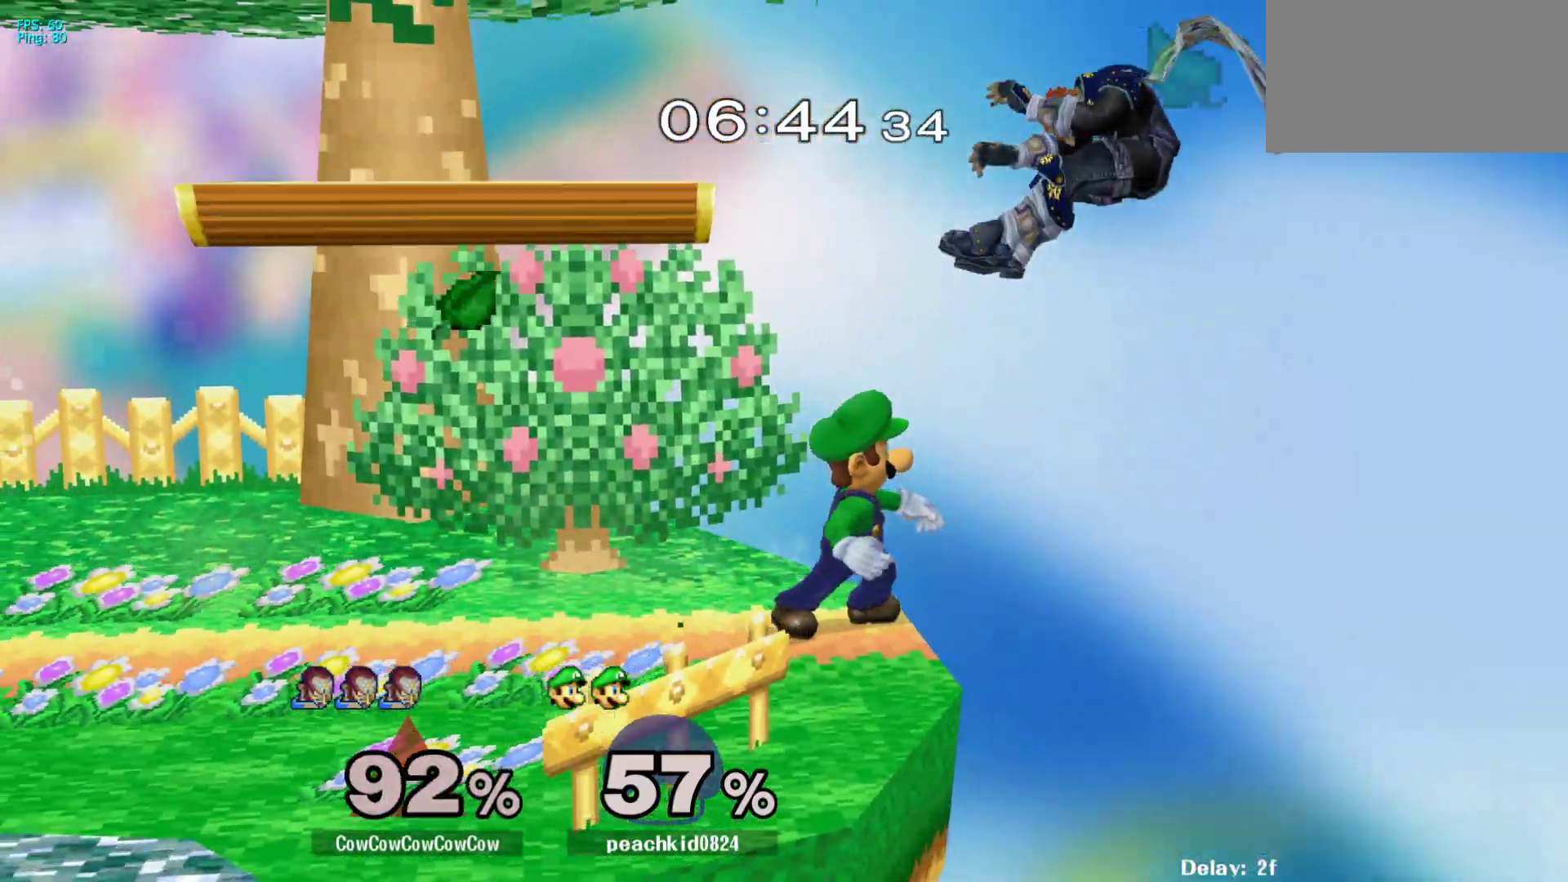
{"buttons": ["DPAD_LEFT"], "events": [[17, "DPAD_UP", "up"], [33, "Z", "up"], [50, "X", "up"], [83, "B", "up"]]}
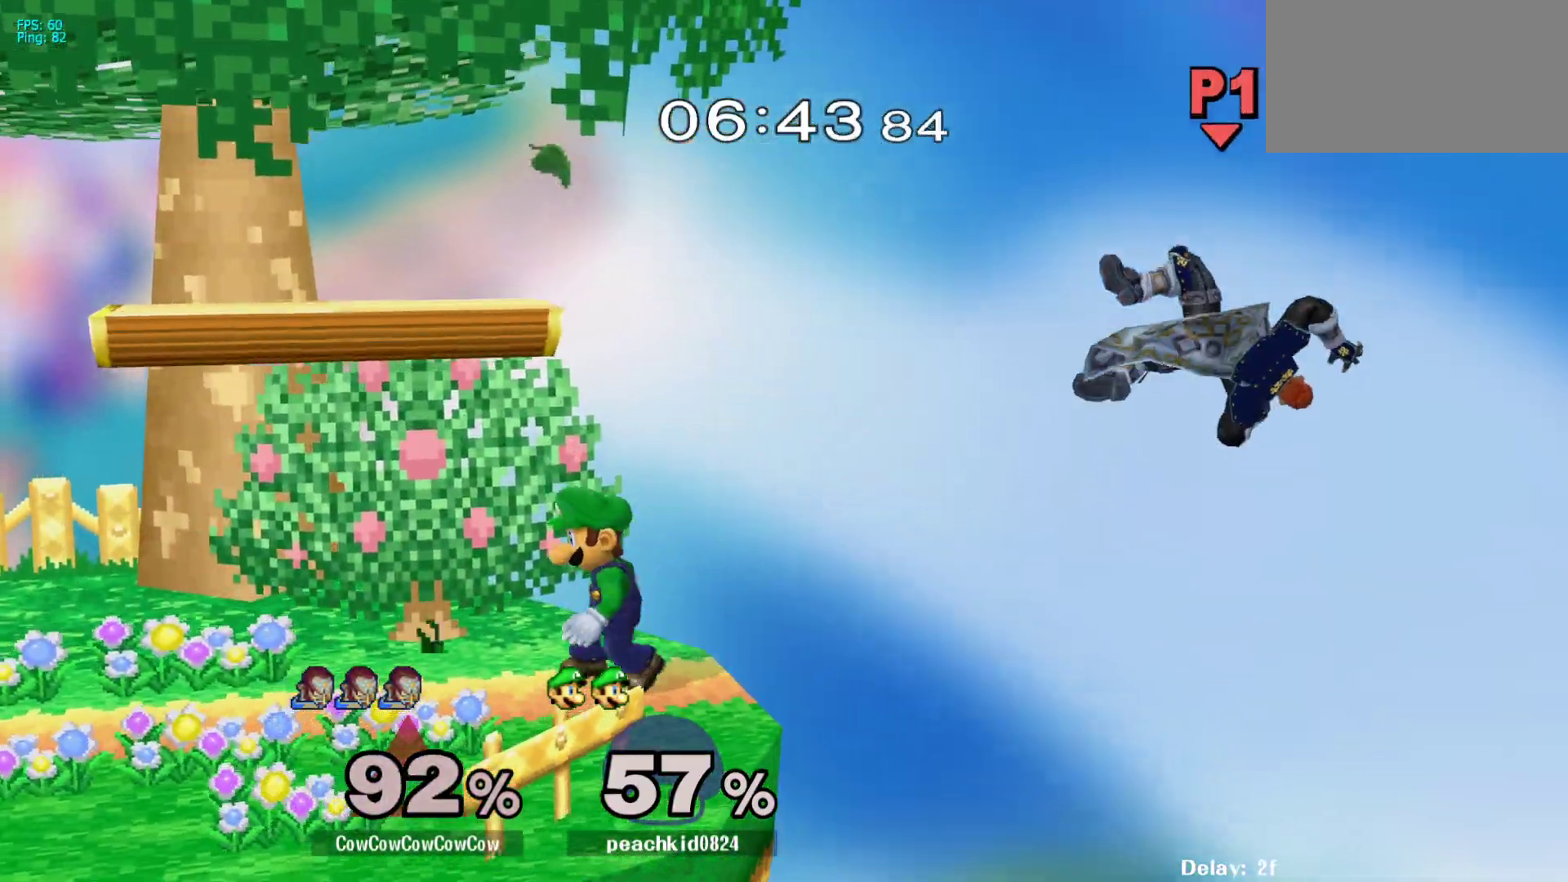
{"buttons": ["DPAD_LEFT"], "events": []}
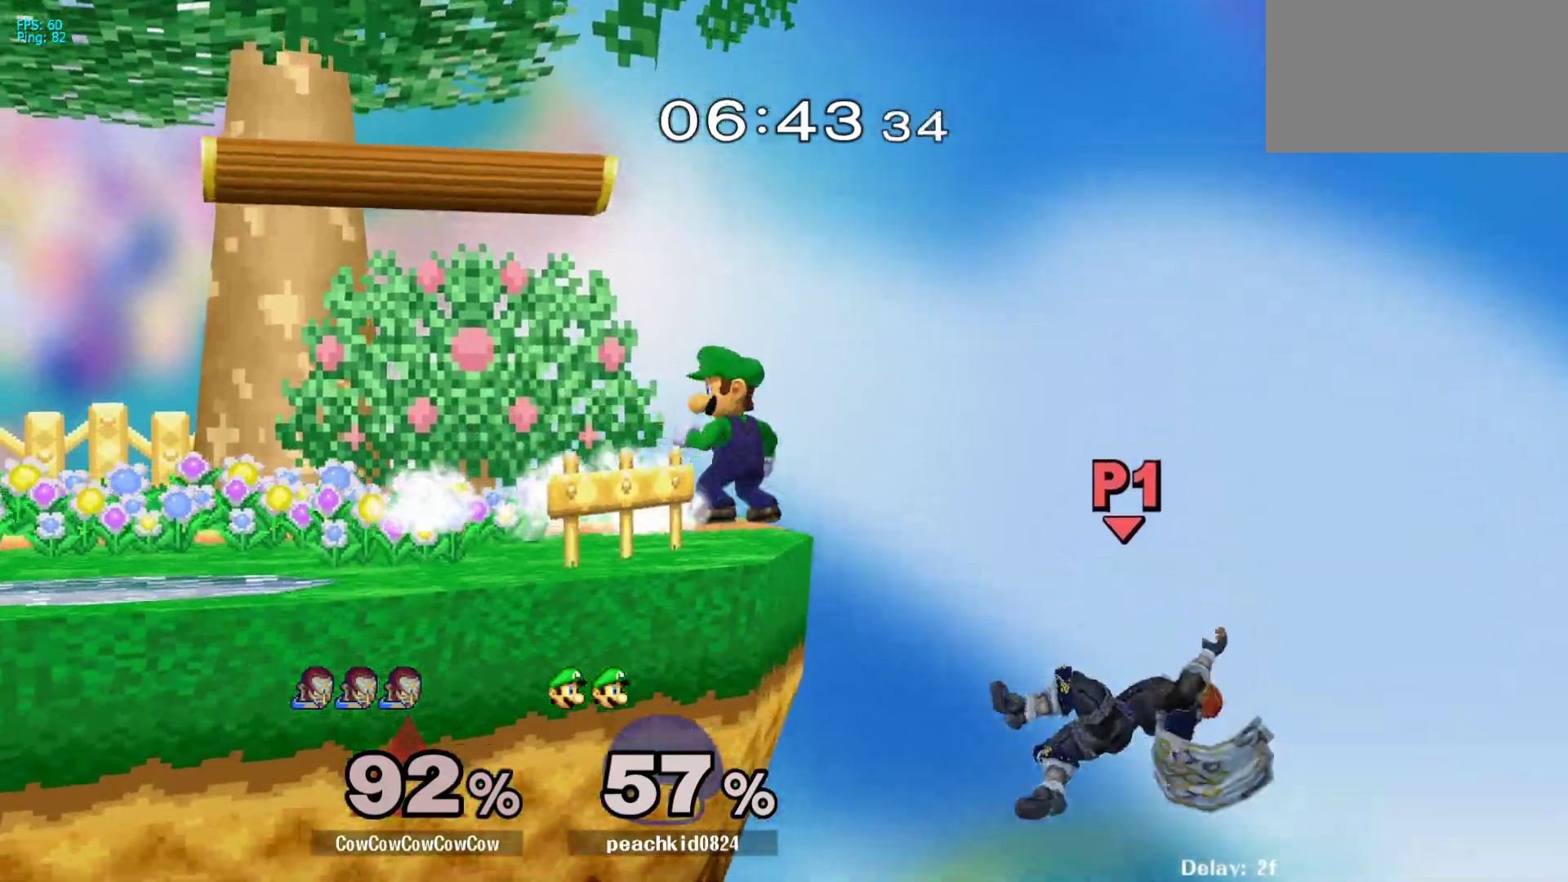
{"buttons": ["DPAD_LEFT"], "events": [[50, "Y", "down"], [233, "Y", "up"]]}
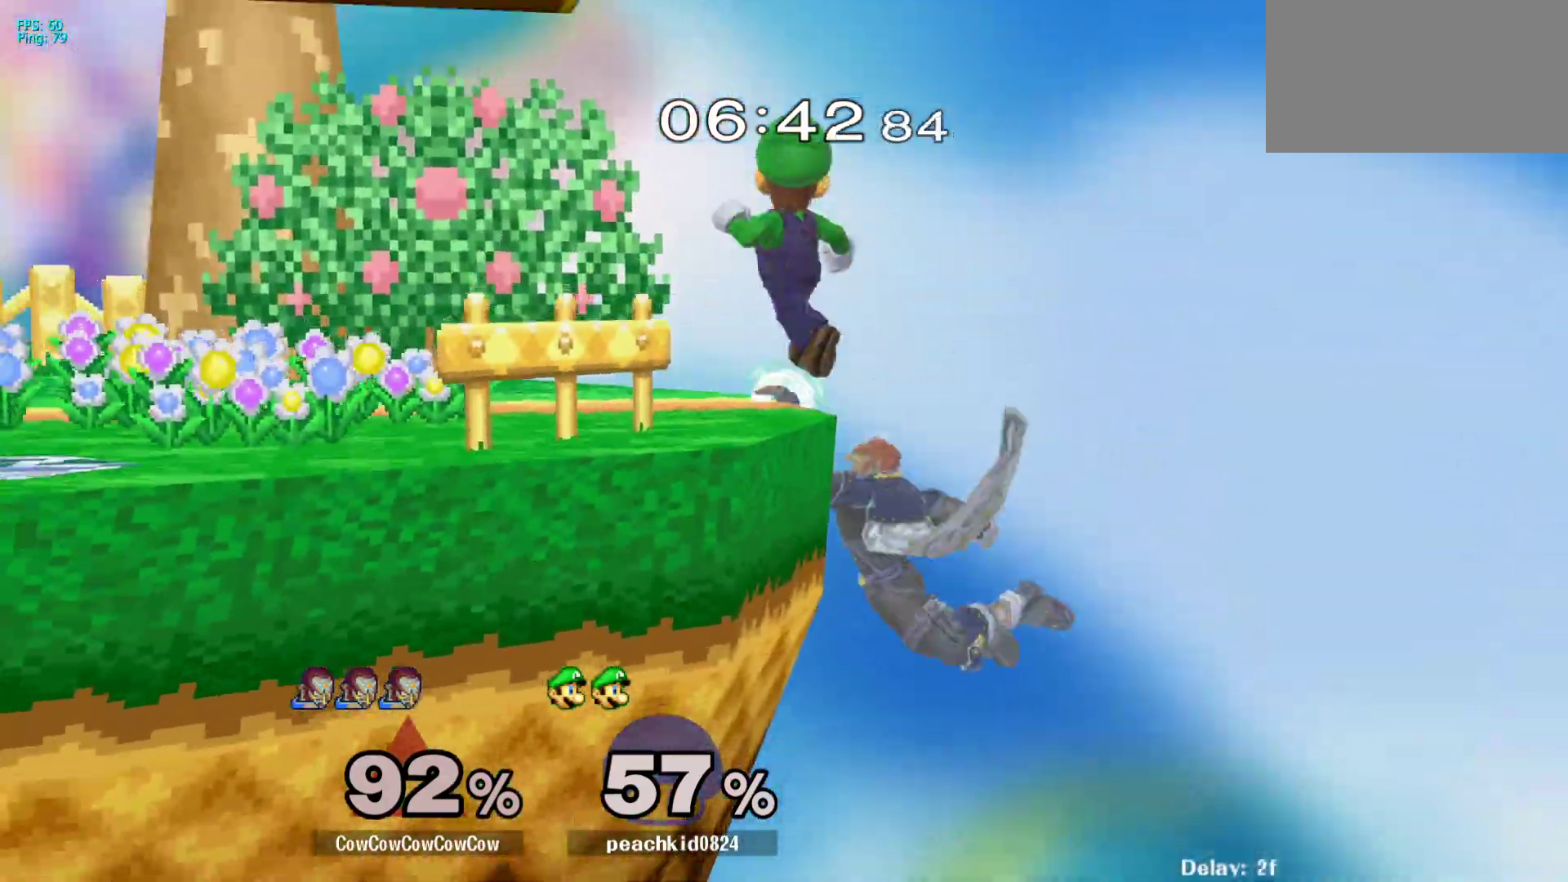
{"buttons": ["DPAD_UP", "DPAD_LEFT"], "events": [[67, "DPAD_UP", "down"], [100, "B", "down"], [450, "B", "up"]]}
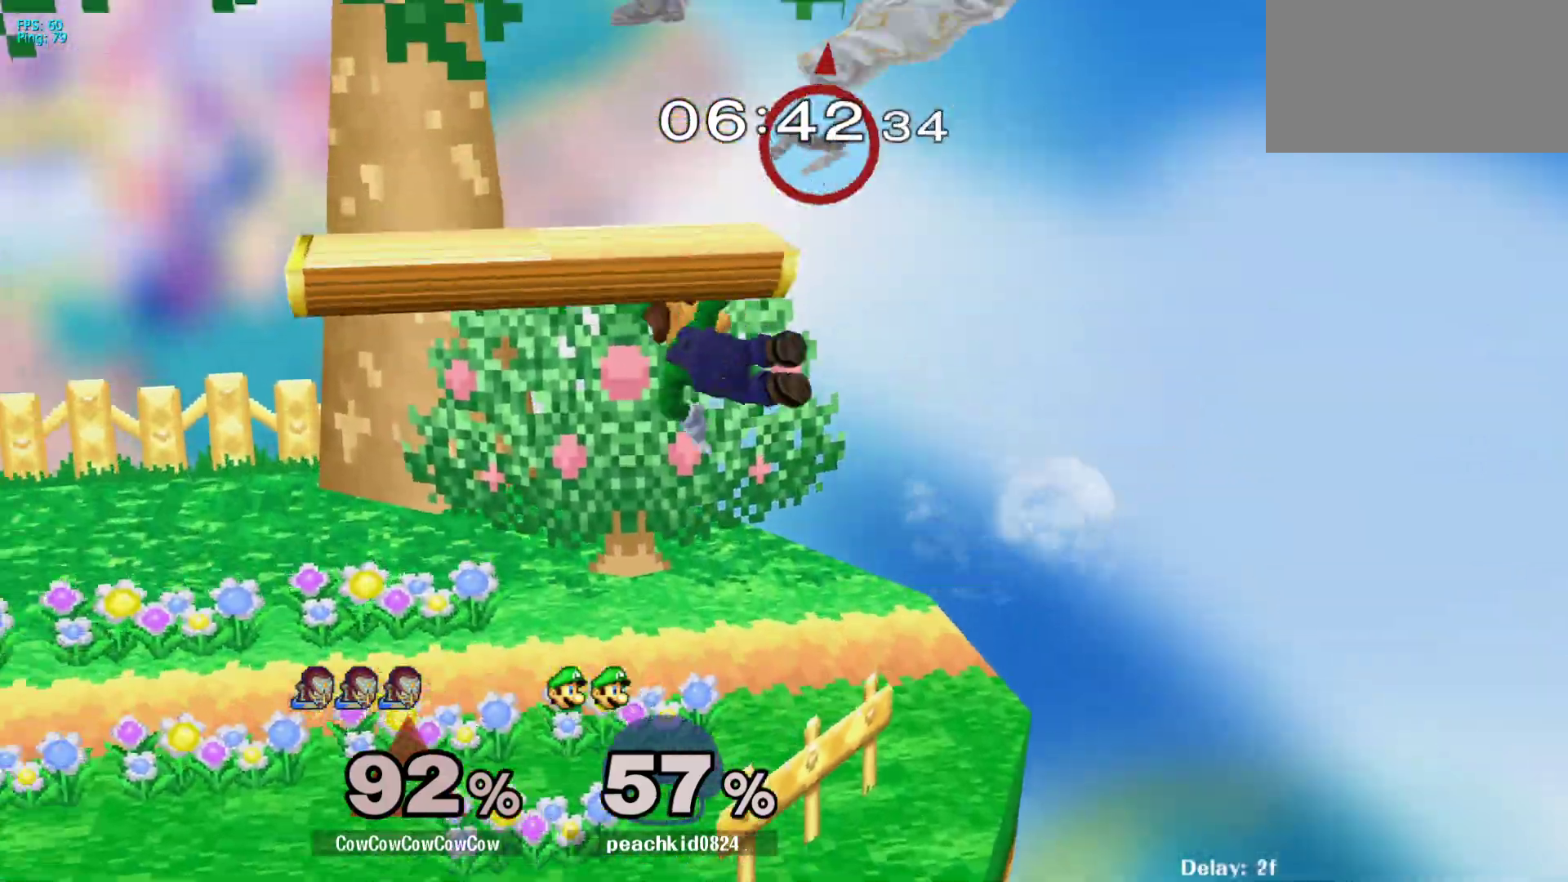
{"buttons": ["DPAD_UP", "DPAD_RIGHT"], "events": [[17, "DPAD_UP", "up"], [400, "DPAD_UP", "down"], [450, "DPAD_LEFT", "up"], [483, "DPAD_RIGHT", "down"]]}
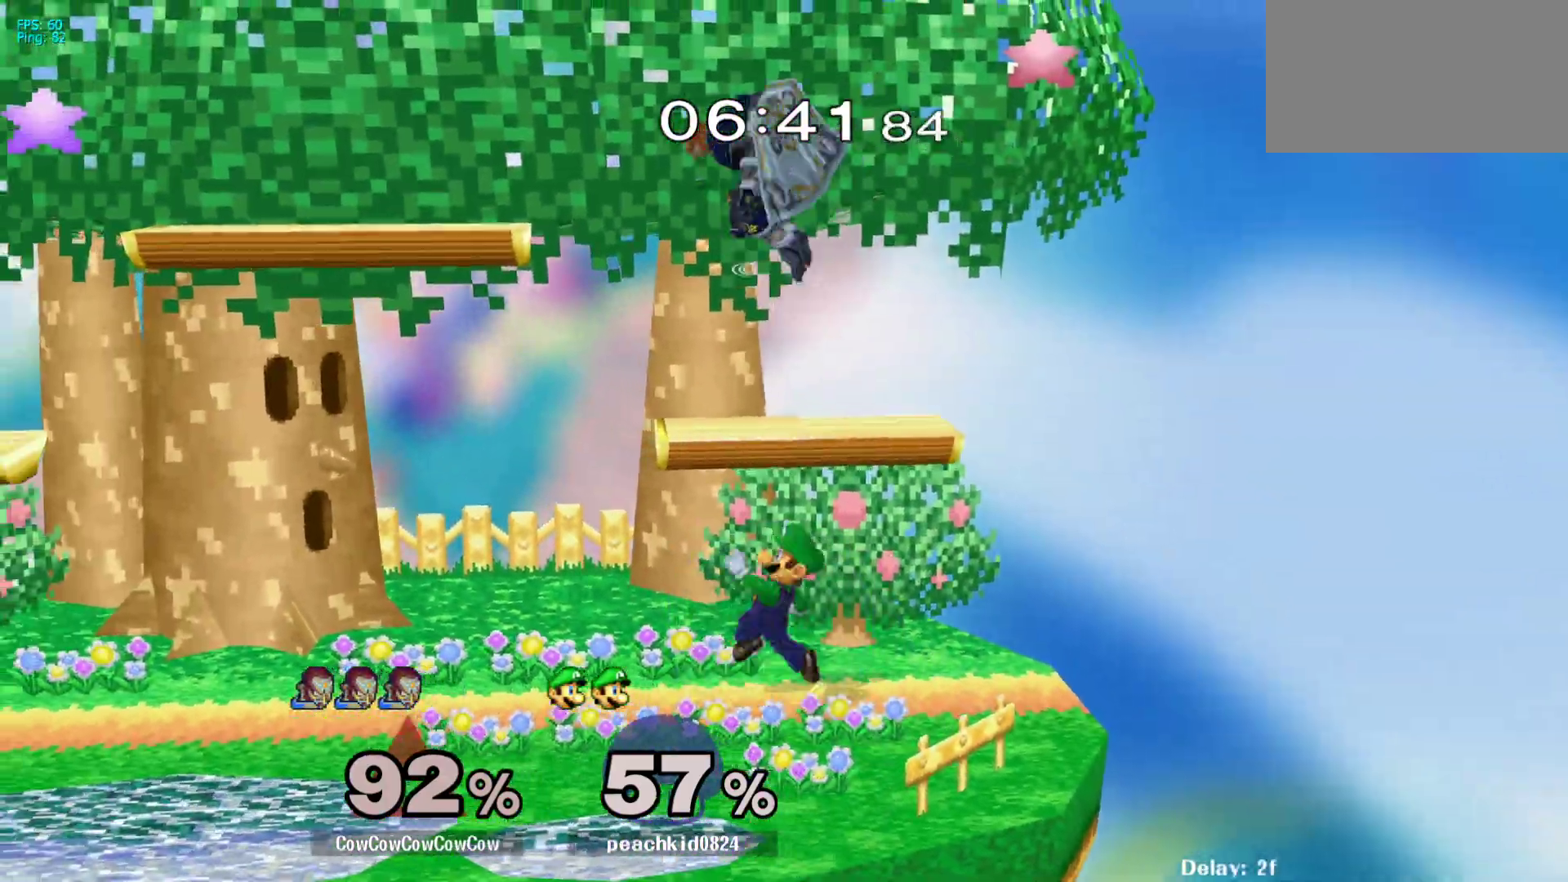
{"buttons": ["DPAD_DOWN"], "events": [[33, "DPAD_UP", "up"], [317, "DPAD_DOWN", "down"], [467, "DPAD_RIGHT", "up"]]}
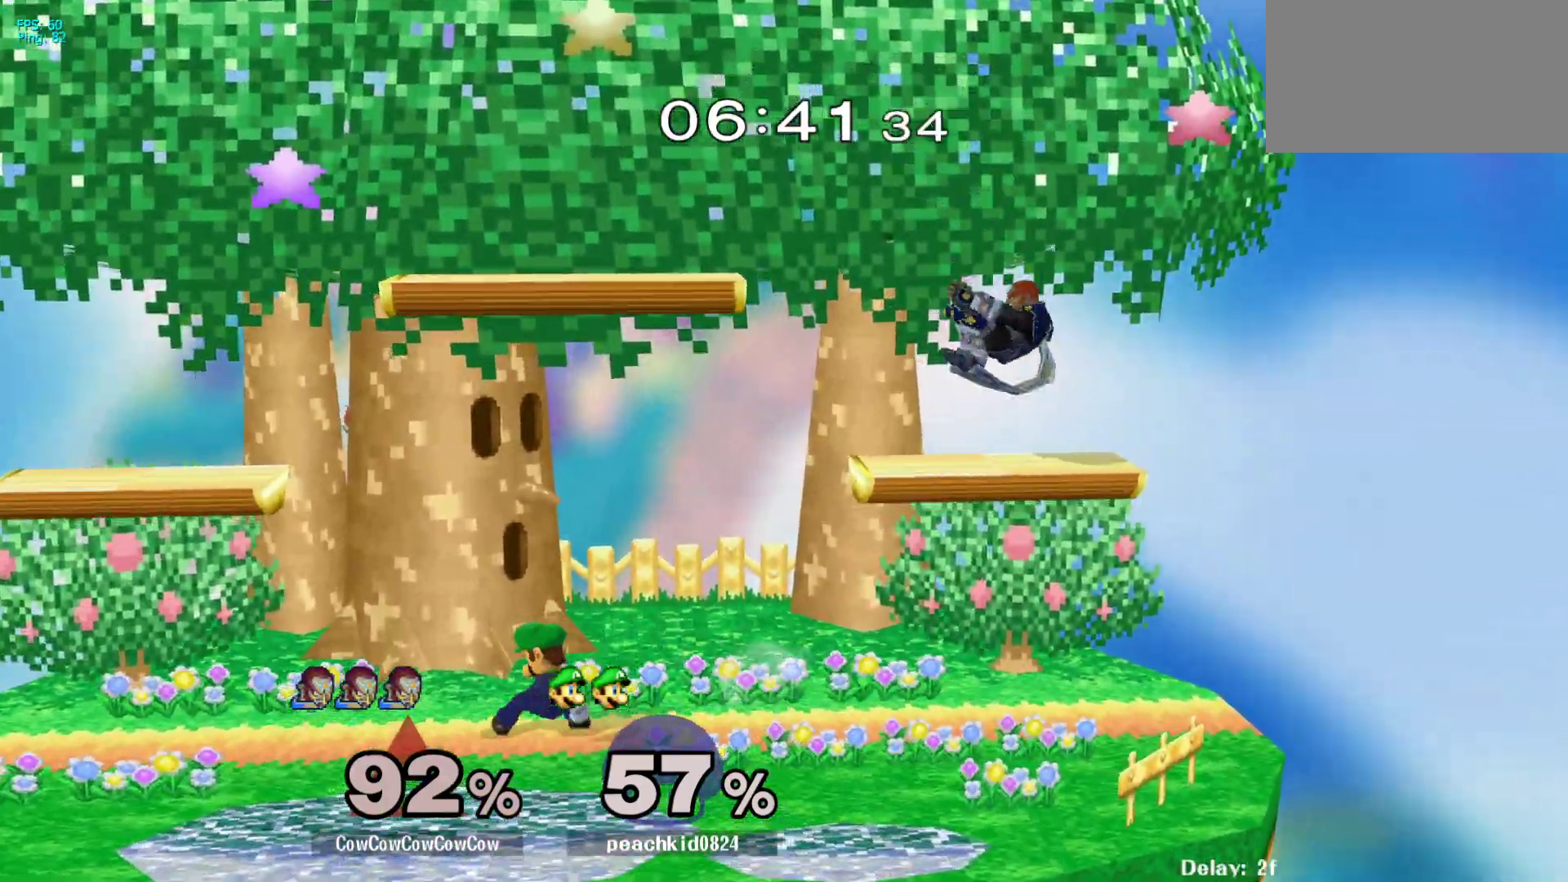
{"buttons": [], "events": [[167, "B", "down"], [467, "B", "up"], [467, "DPAD_DOWN", "up"]]}
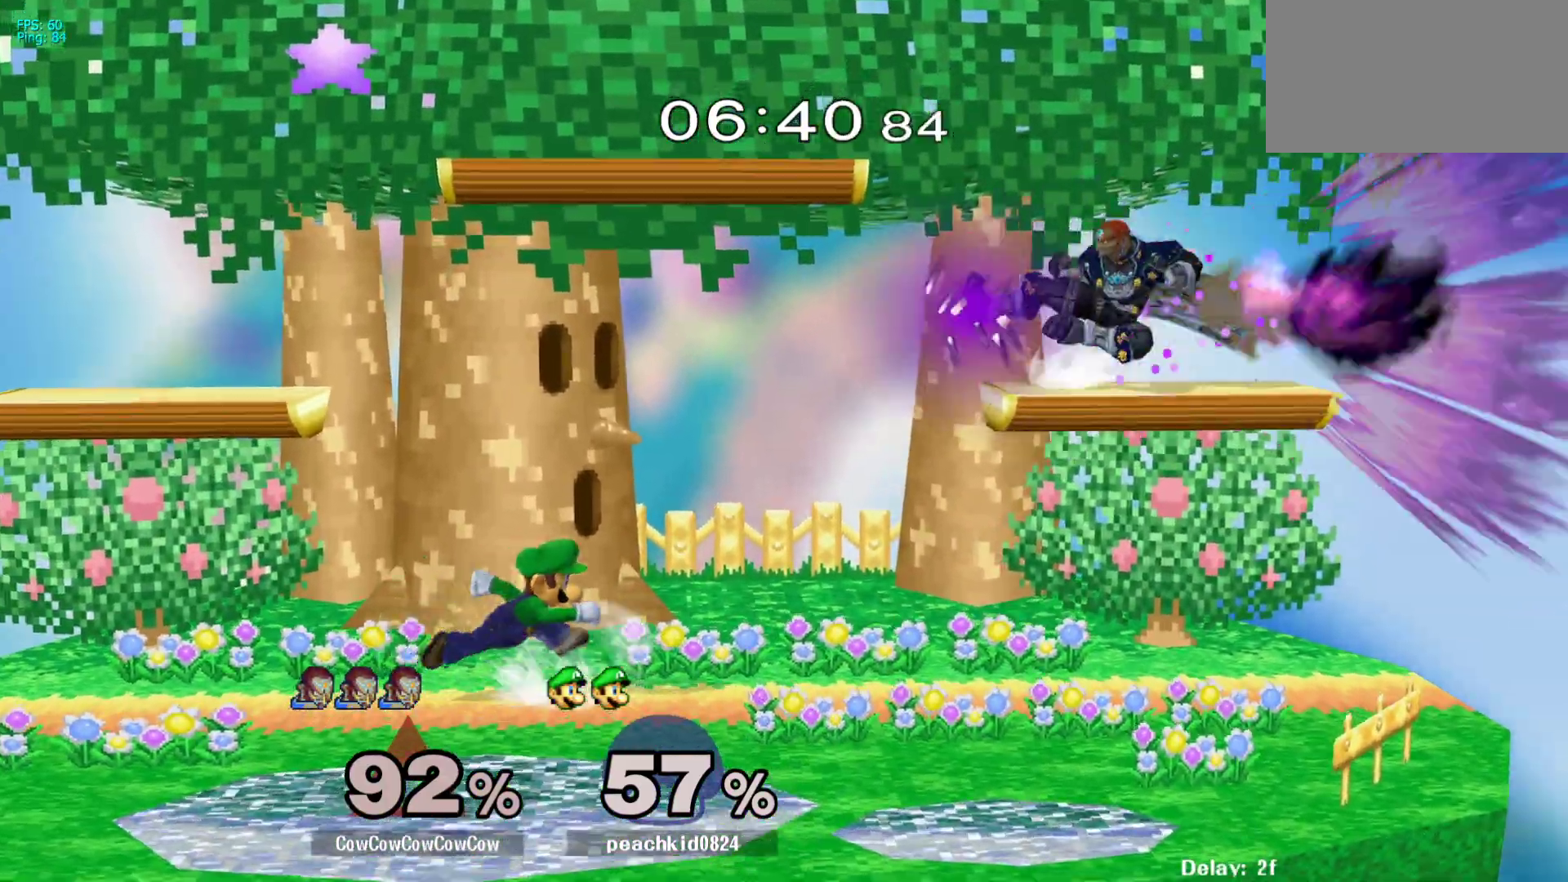
{"buttons": [], "events": []}
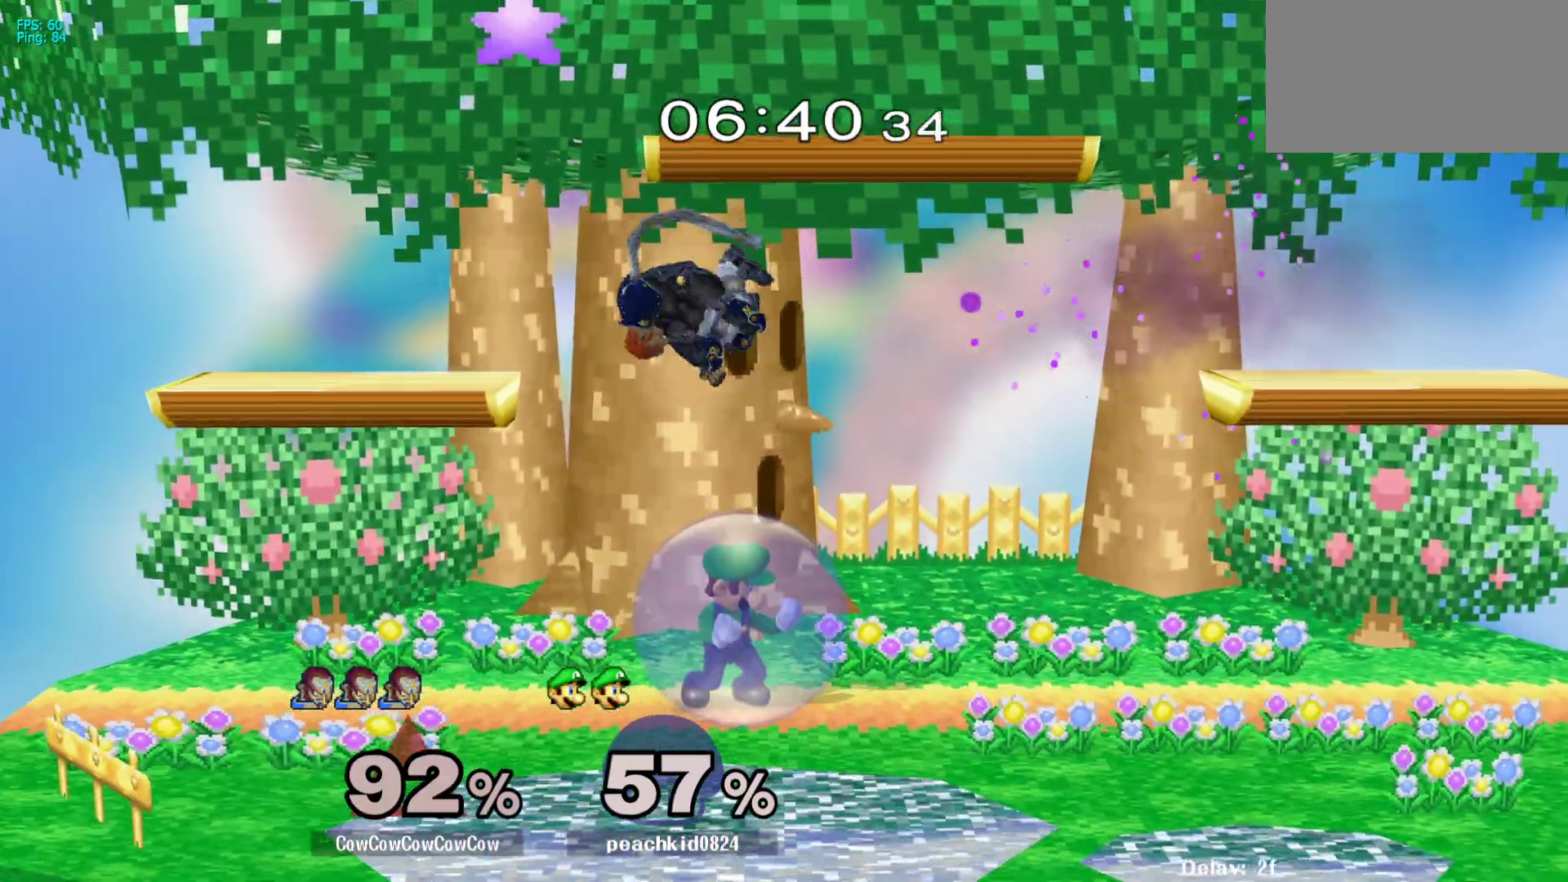
{"buttons": ["DPAD_RIGHT"], "events": [[500, "DPAD_RIGHT", "down"]]}
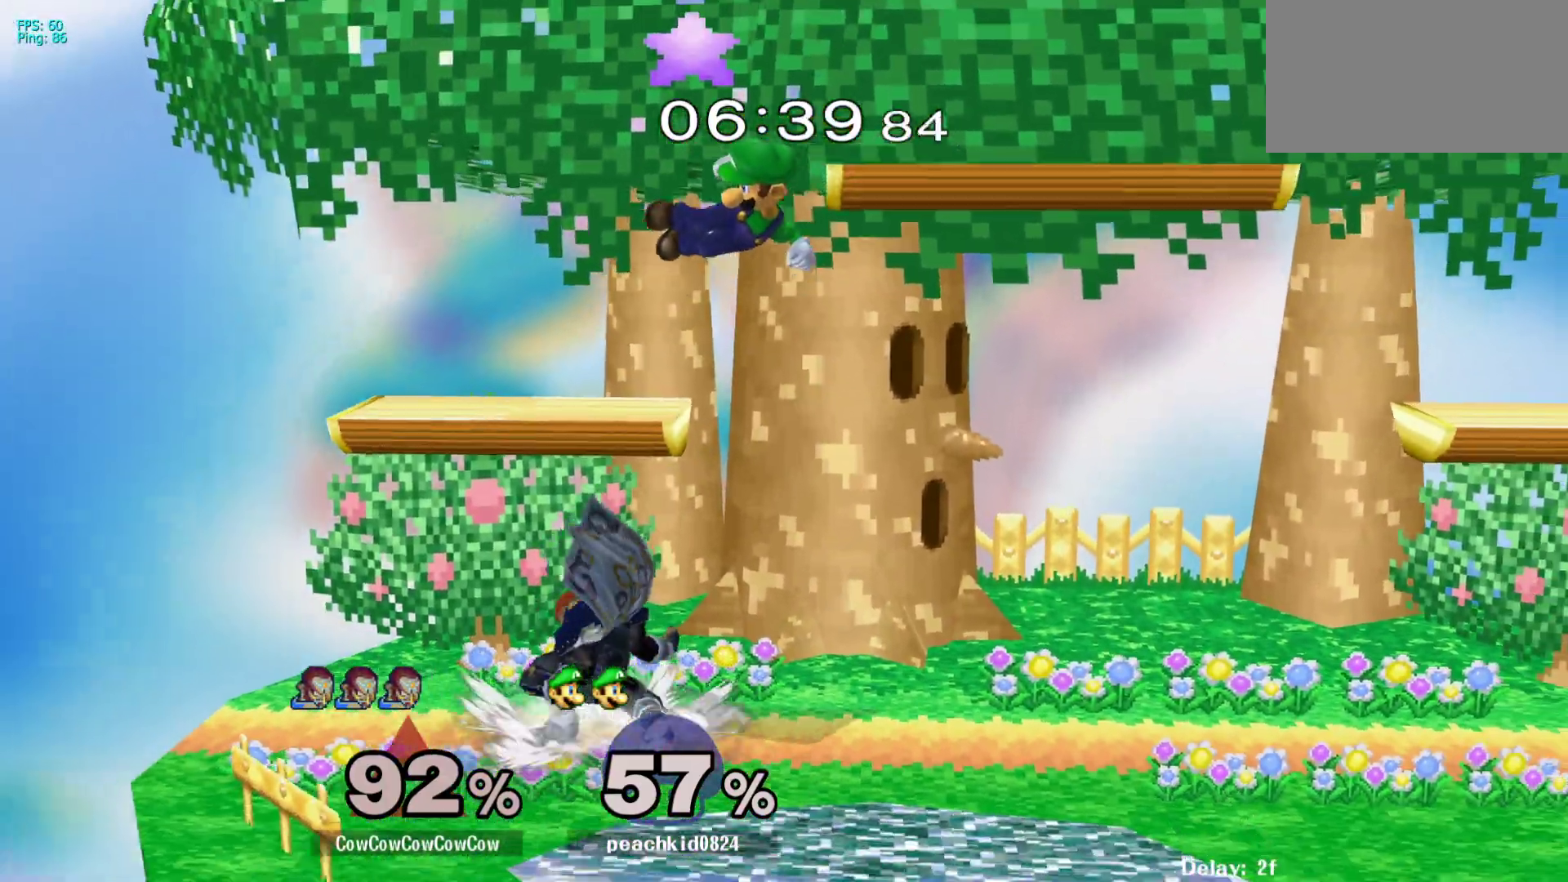
{"buttons": ["DPAD_RIGHT"], "events": [[100, "DPAD_RIGHT", "up"], [133, "DPAD_RIGHT", "down"], [233, "Y", "down"], [283, "Y", "up"], [383, "C_UP", "down"], [450, "C_UP", "up"]]}
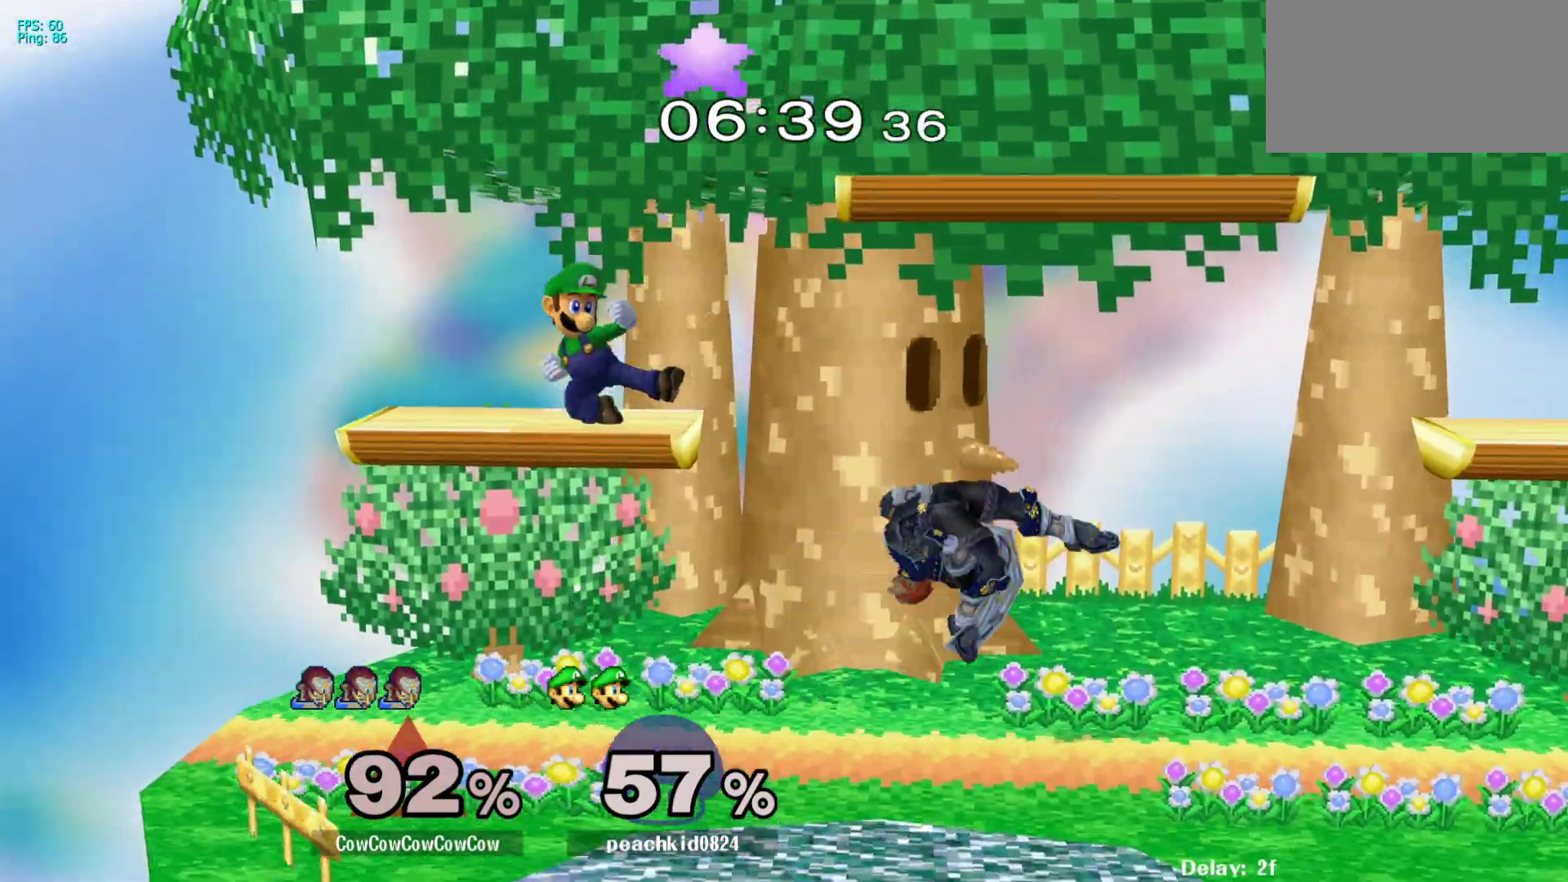
{"buttons": ["DPAD_LEFT"], "events": [[83, "DPAD_RIGHT", "up"], [150, "DPAD_DOWN", "down"], [283, "DPAD_DOWN", "up"], [367, "DPAD_LEFT", "down"], [417, "Y", "down"], [483, "Y", "up"]]}
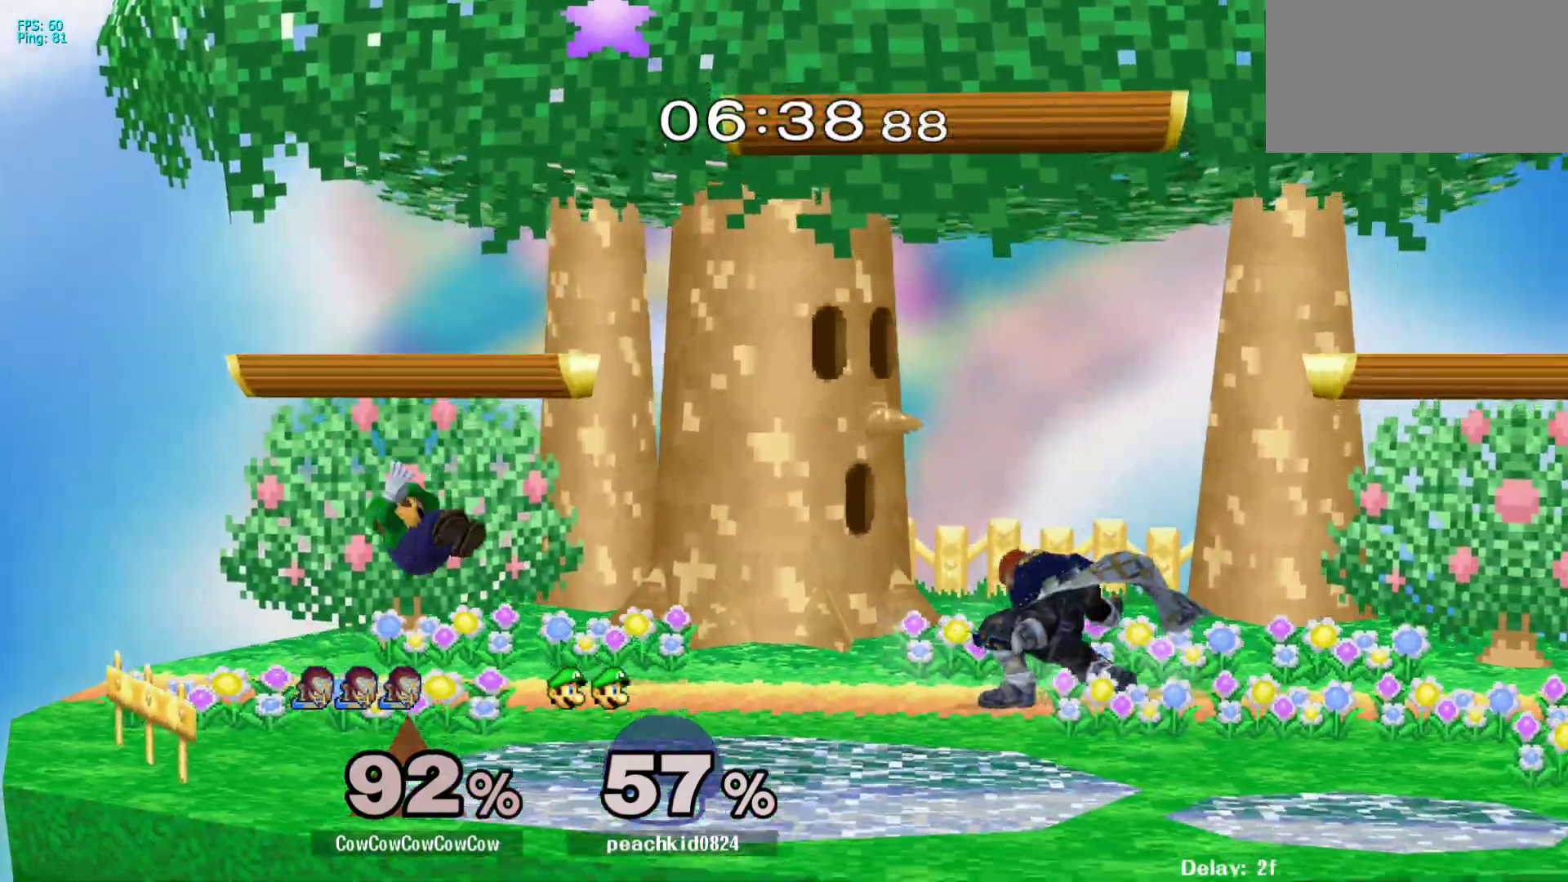
{"buttons": [], "events": [[133, "DPAD_LEFT", "up"], [133, "DPAD_RIGHT", "down"], [350, "DPAD_RIGHT", "up"], [350, "Y", "down"], [450, "Y", "up"]]}
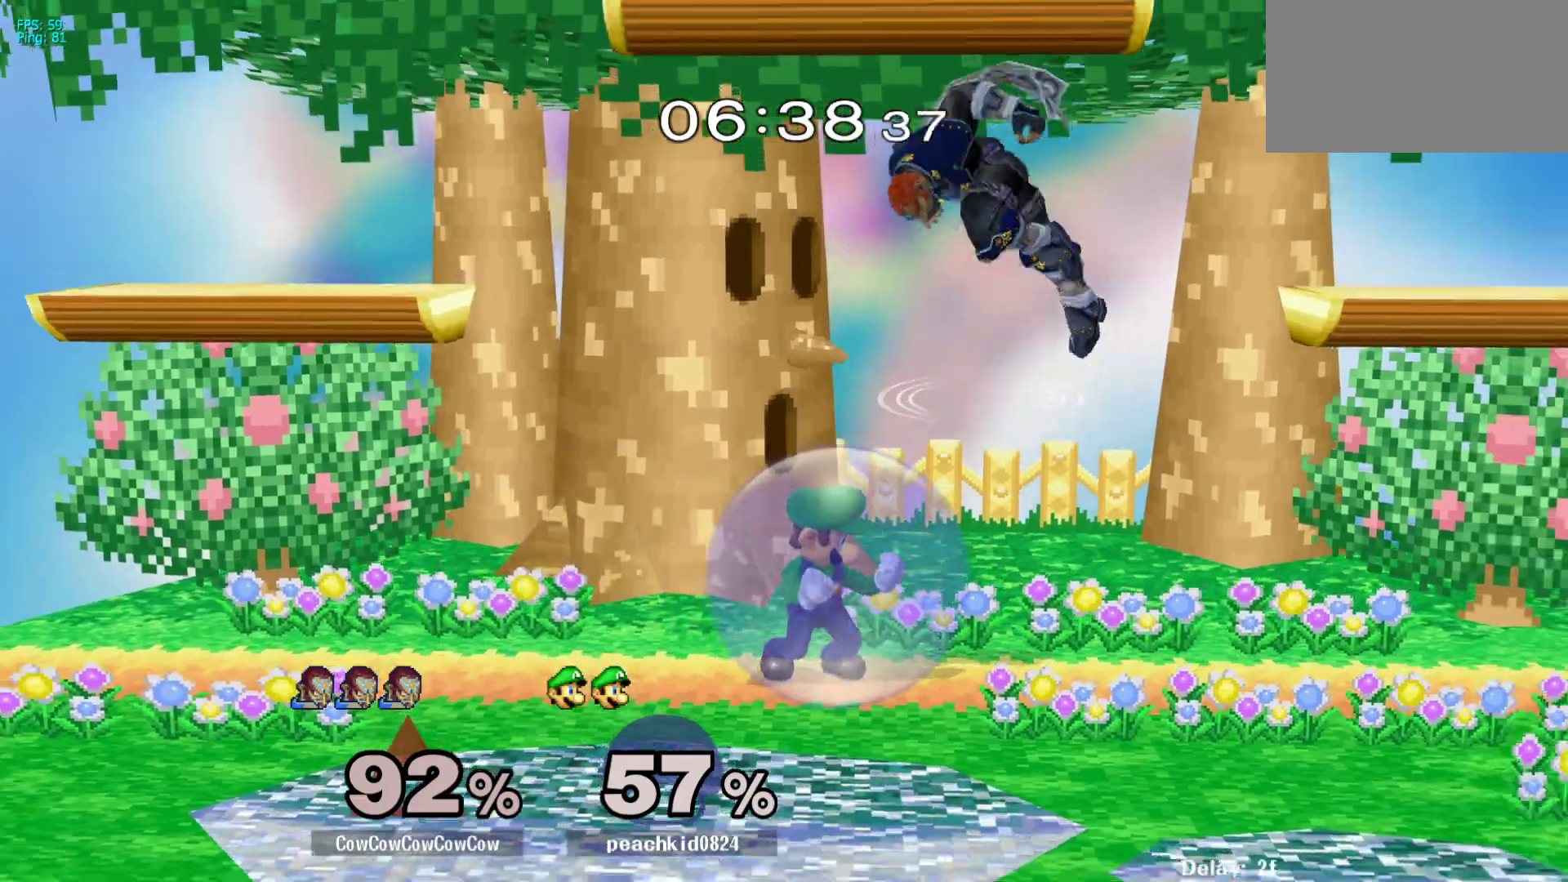
{"buttons": ["Z", "DPAD_LEFT"], "events": [[50, "DPAD_LEFT", "down"], [150, "C_RIGHT", "down"], [200, "DPAD_DOWN", "down"], [283, "C_RIGHT", "up"], [333, "DPAD_DOWN", "up"], [333, "Z", "down"], [367, "Z", "up"], [433, "Z", "down"]]}
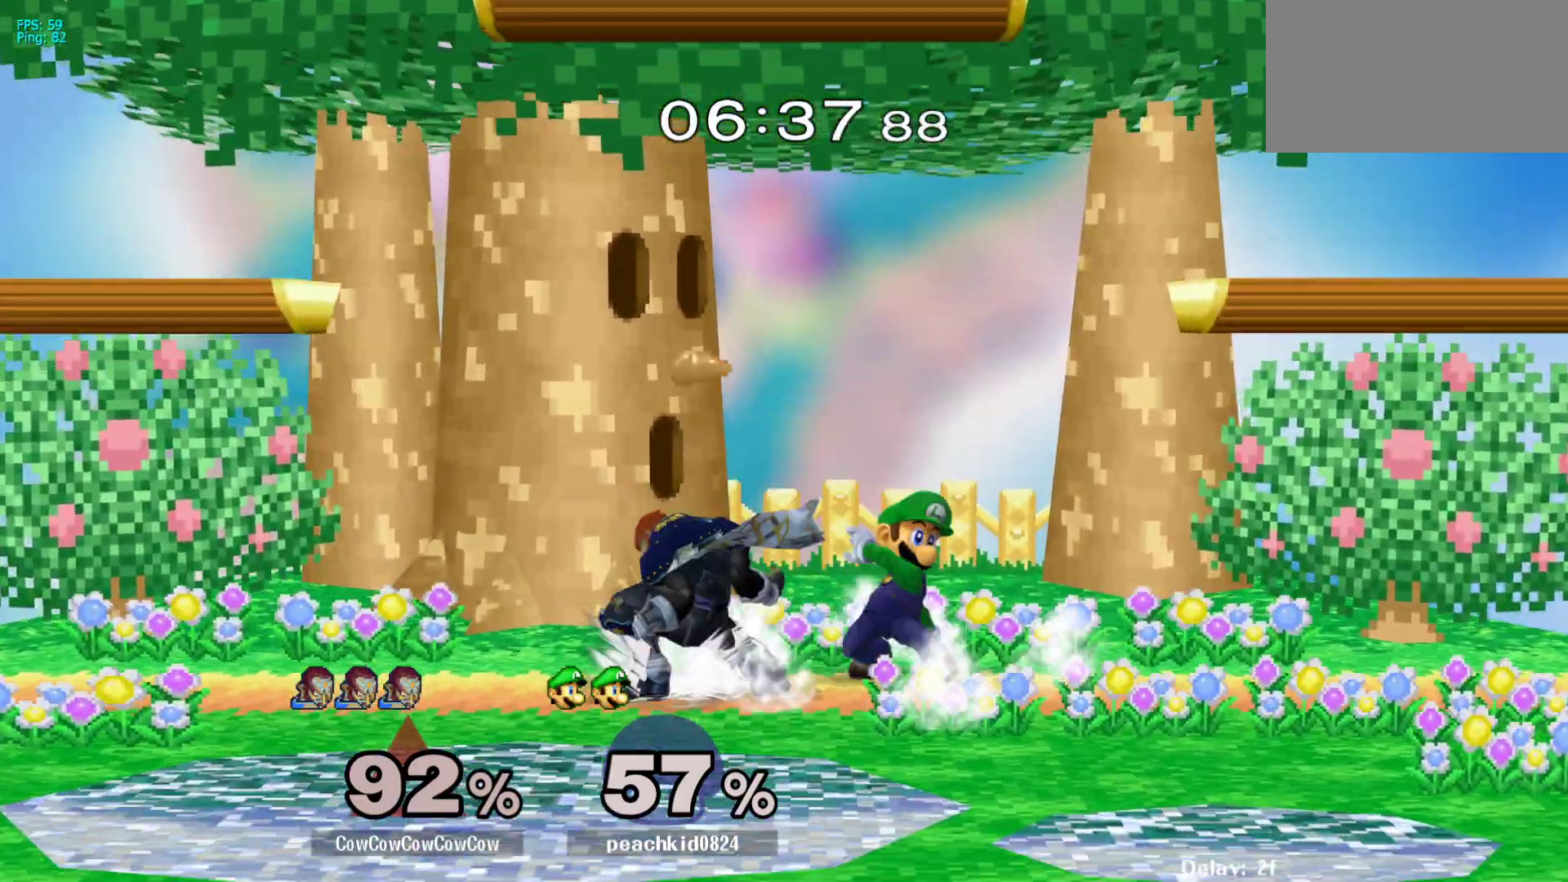
{"buttons": ["DPAD_RIGHT"], "events": [[17, "DPAD_LEFT", "up"], [150, "DPAD_LEFT", "down"], [150, "Z", "up"], [183, "Y", "down"], [250, "DPAD_LEFT", "up"], [250, "DPAD_RIGHT", "down"], [283, "C_RIGHT", "down"], [350, "Y", "up"], [417, "C_RIGHT", "up"]]}
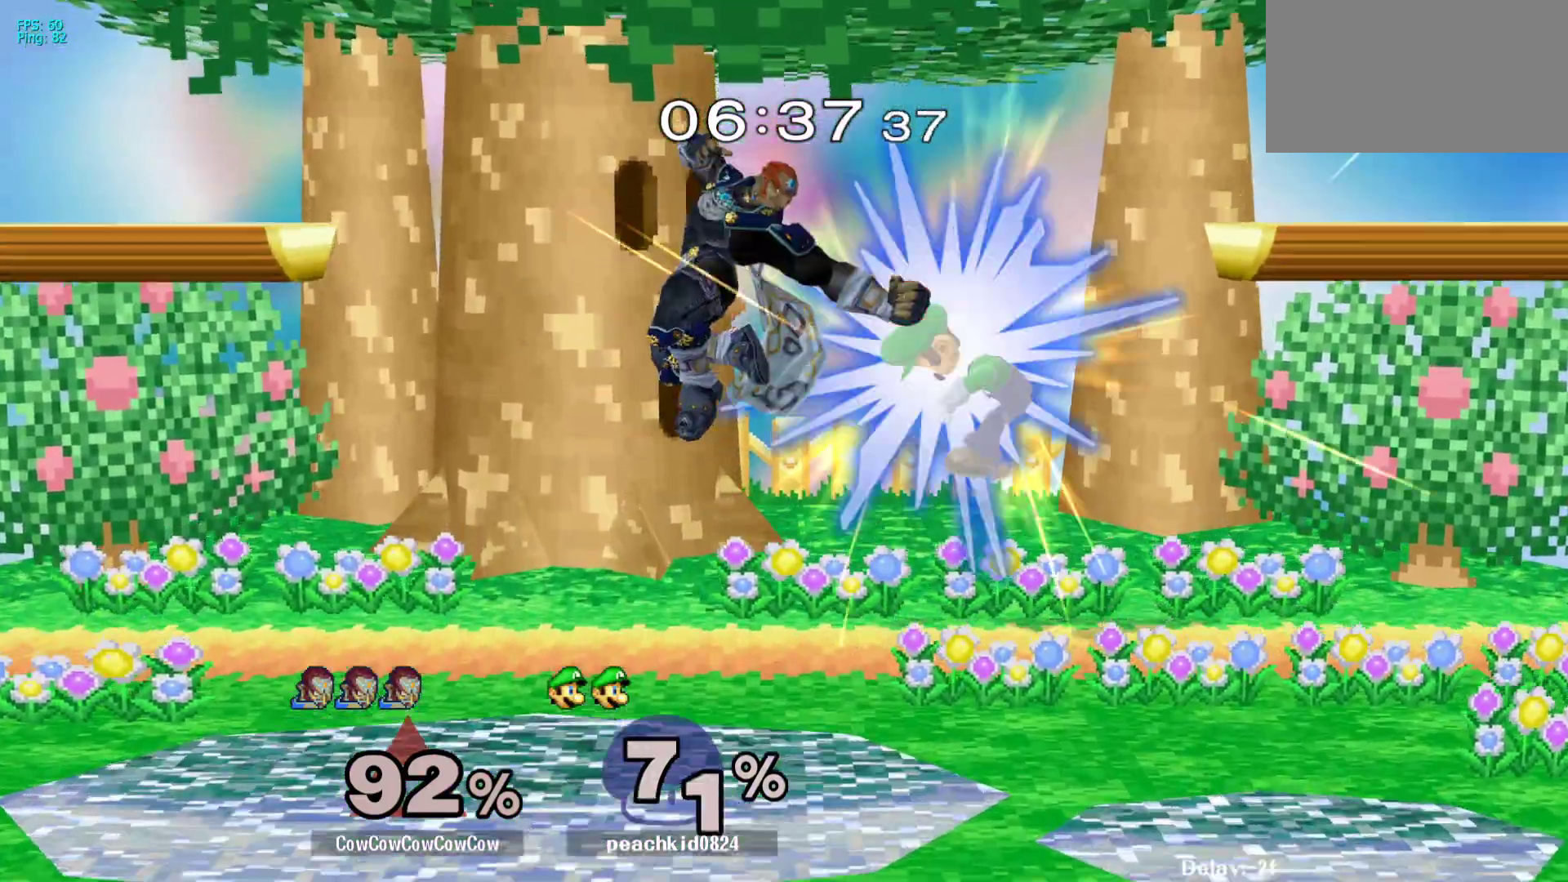
{"buttons": ["Y", "DPAD_RIGHT"], "events": [[450, "Y", "down"]]}
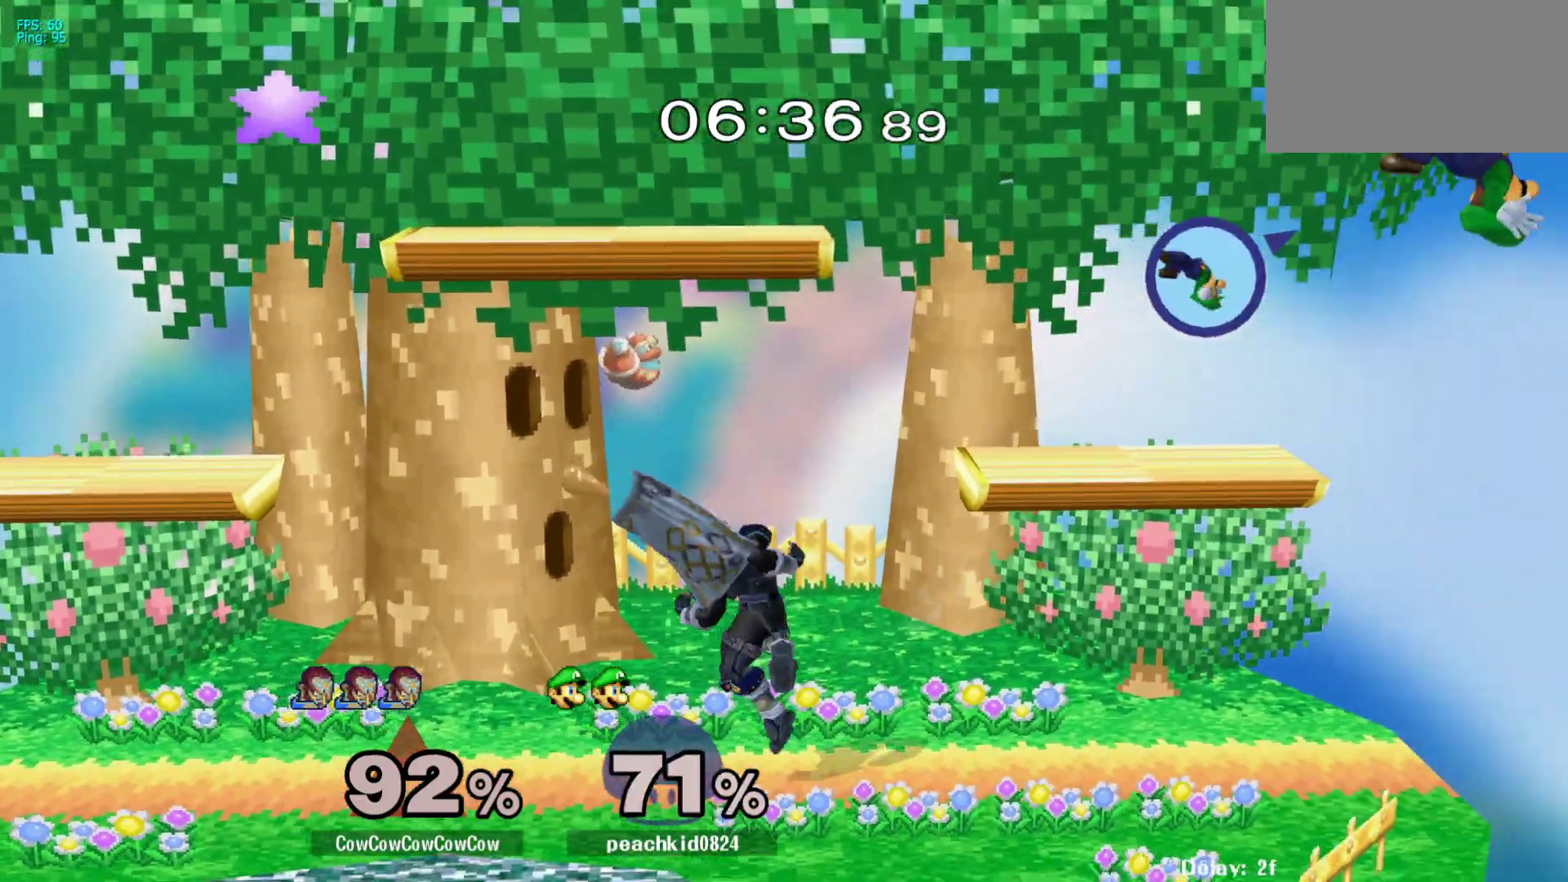
{"buttons": ["R1"], "events": [[100, "Y", "up"], [417, "R1", "down"], [500, "DPAD_RIGHT", "up"]]}
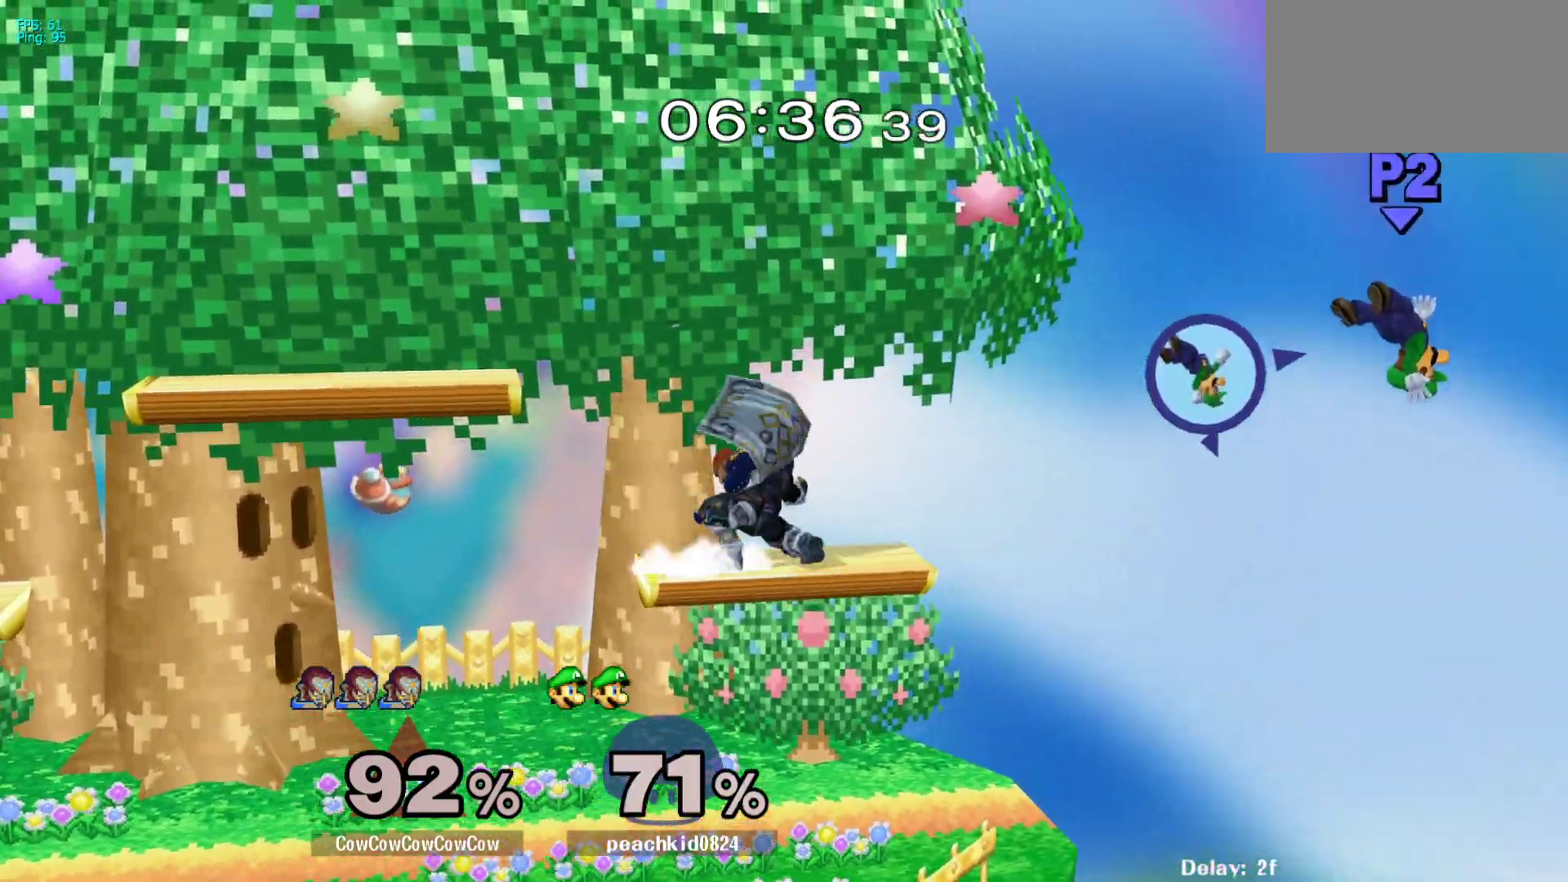
{"buttons": ["DPAD_RIGHT"], "events": [[33, "R1", "up"], [117, "DPAD_LEFT", "down"], [167, "Y", "down"], [217, "DPAD_RIGHT", "down"], [233, "DPAD_LEFT", "up"], [233, "Y", "up"]]}
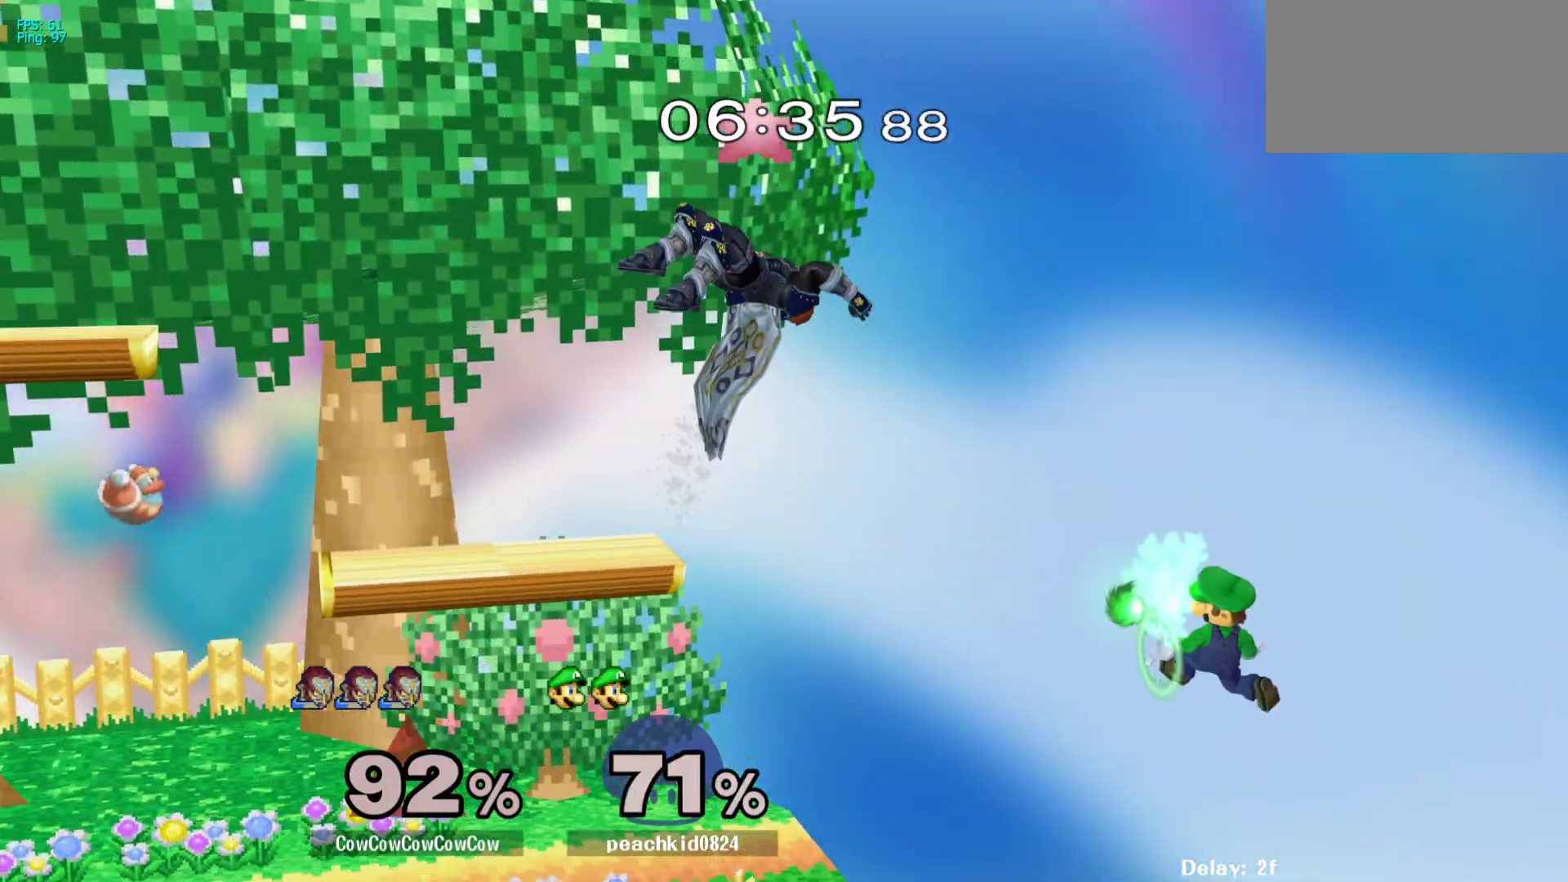
{"buttons": [], "events": [[217, "DPAD_RIGHT", "up"], [400, "Y", "down"], [500, "Y", "up"]]}
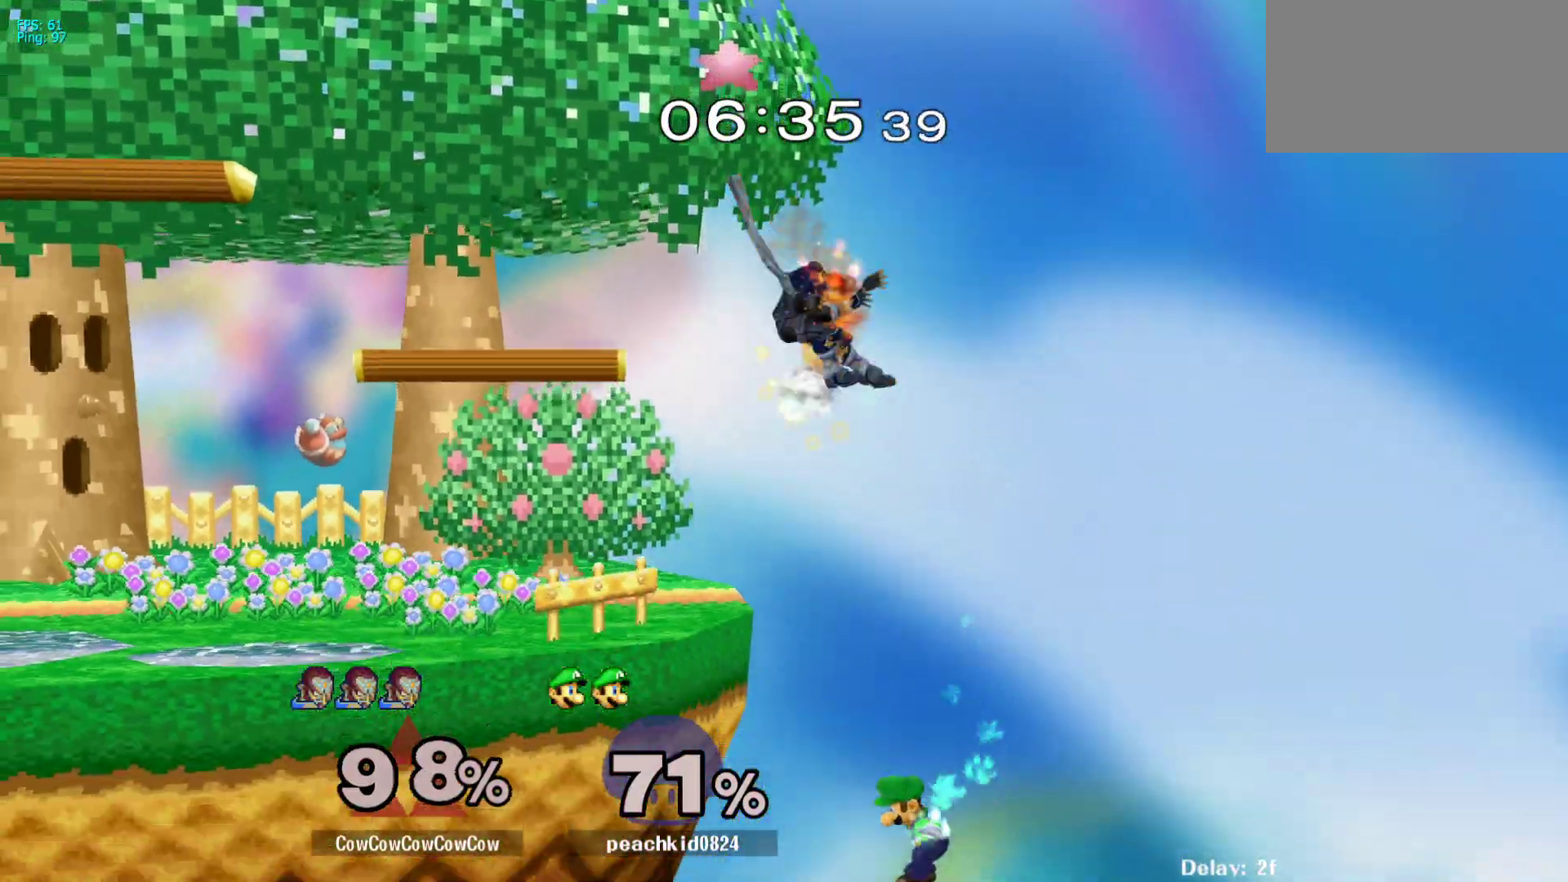
{"buttons": ["DPAD_LEFT"], "events": [[233, "DPAD_LEFT", "down"], [250, "Y", "down"], [367, "Y", "up"]]}
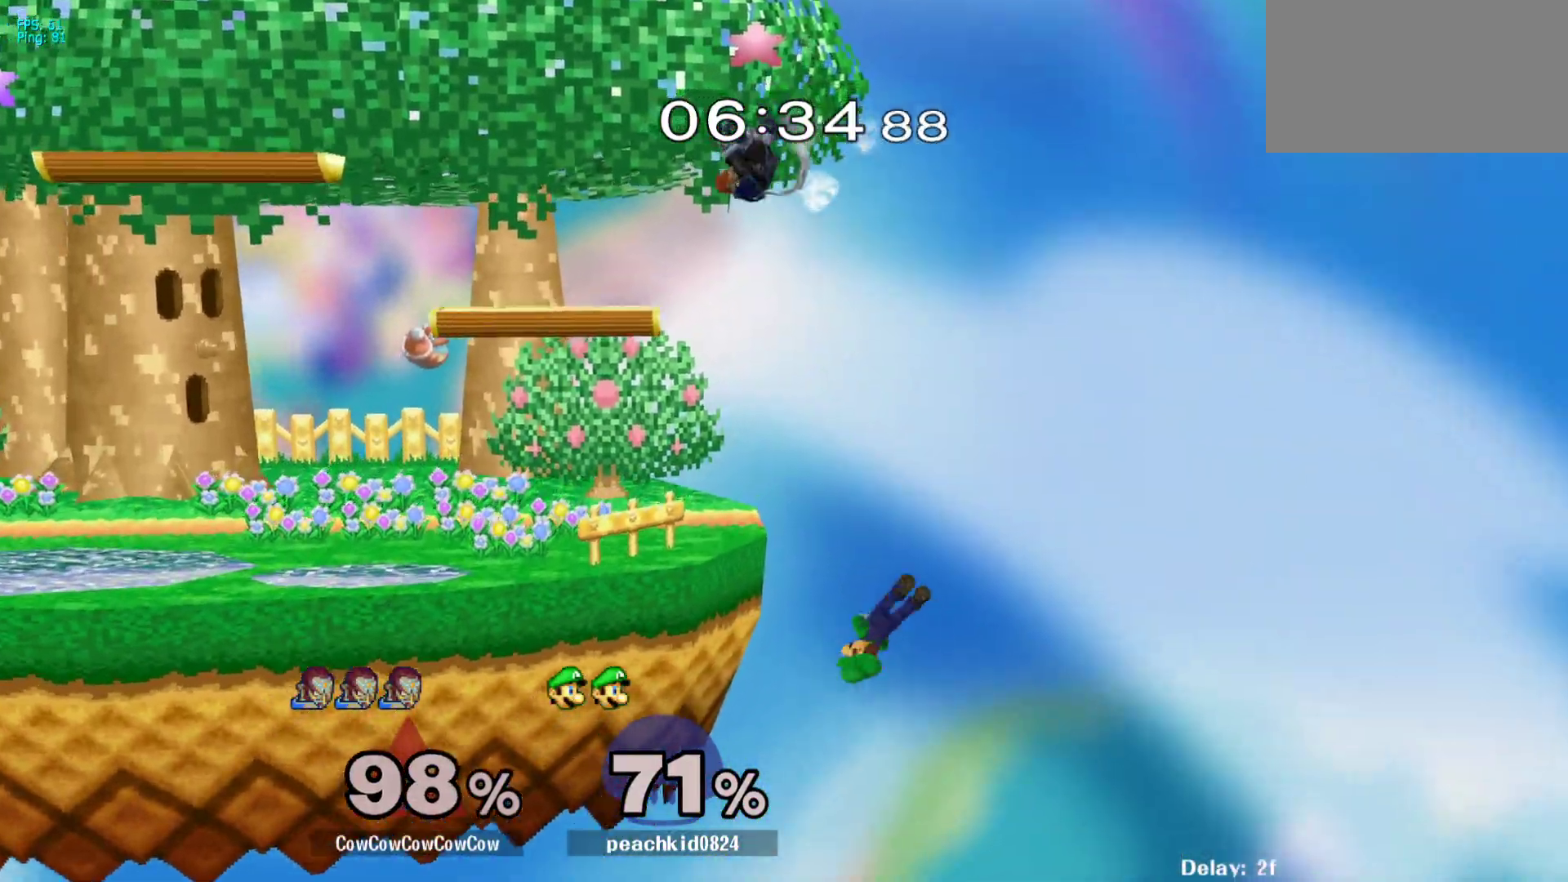
{"buttons": [], "events": [[17, "DPAD_DOWN", "down"], [150, "DPAD_DOWN", "up"], [233, "DPAD_LEFT", "up"], [400, "DPAD_LEFT", "down"], [450, "Y", "down"], [500, "DPAD_LEFT", "up"], [500, "Y", "up"]]}